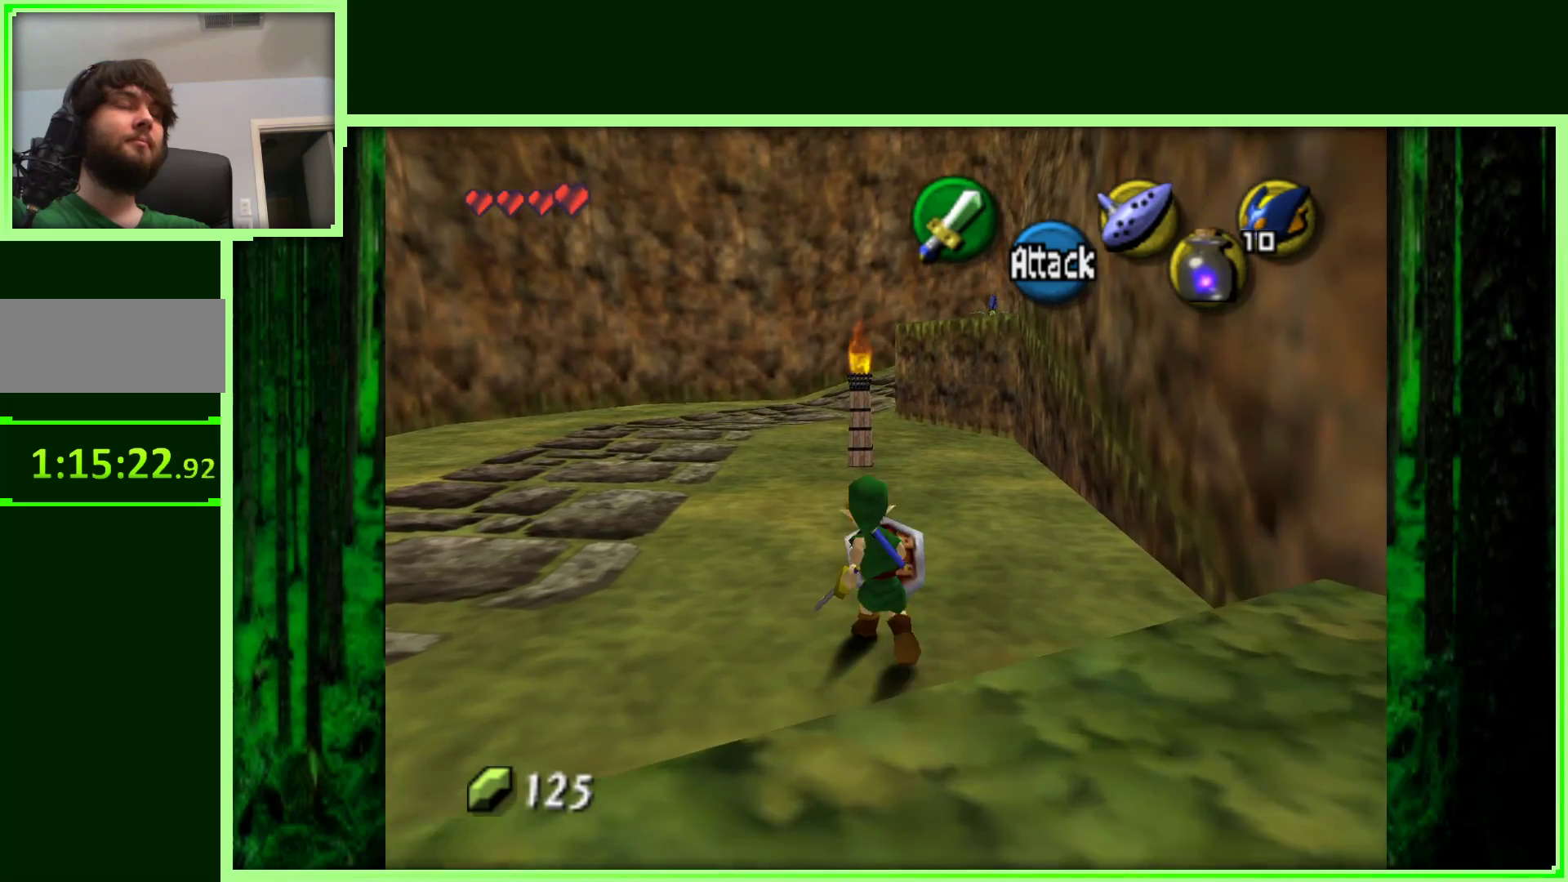
Gameplay with a controller (Nintendo layout); each line is a JSON object with the inputs held at the frame after it. "events" lists button and stick changes between this image and that frame as [ms after this image, input, new state], when the widget could be followed in between. Not read: L3 R3.
{"buttons": [], "left_stick": "up-left", "events": [[100, "A", "down"], [250, "A", "up"], [333, "left_stick", "up-left"]]}
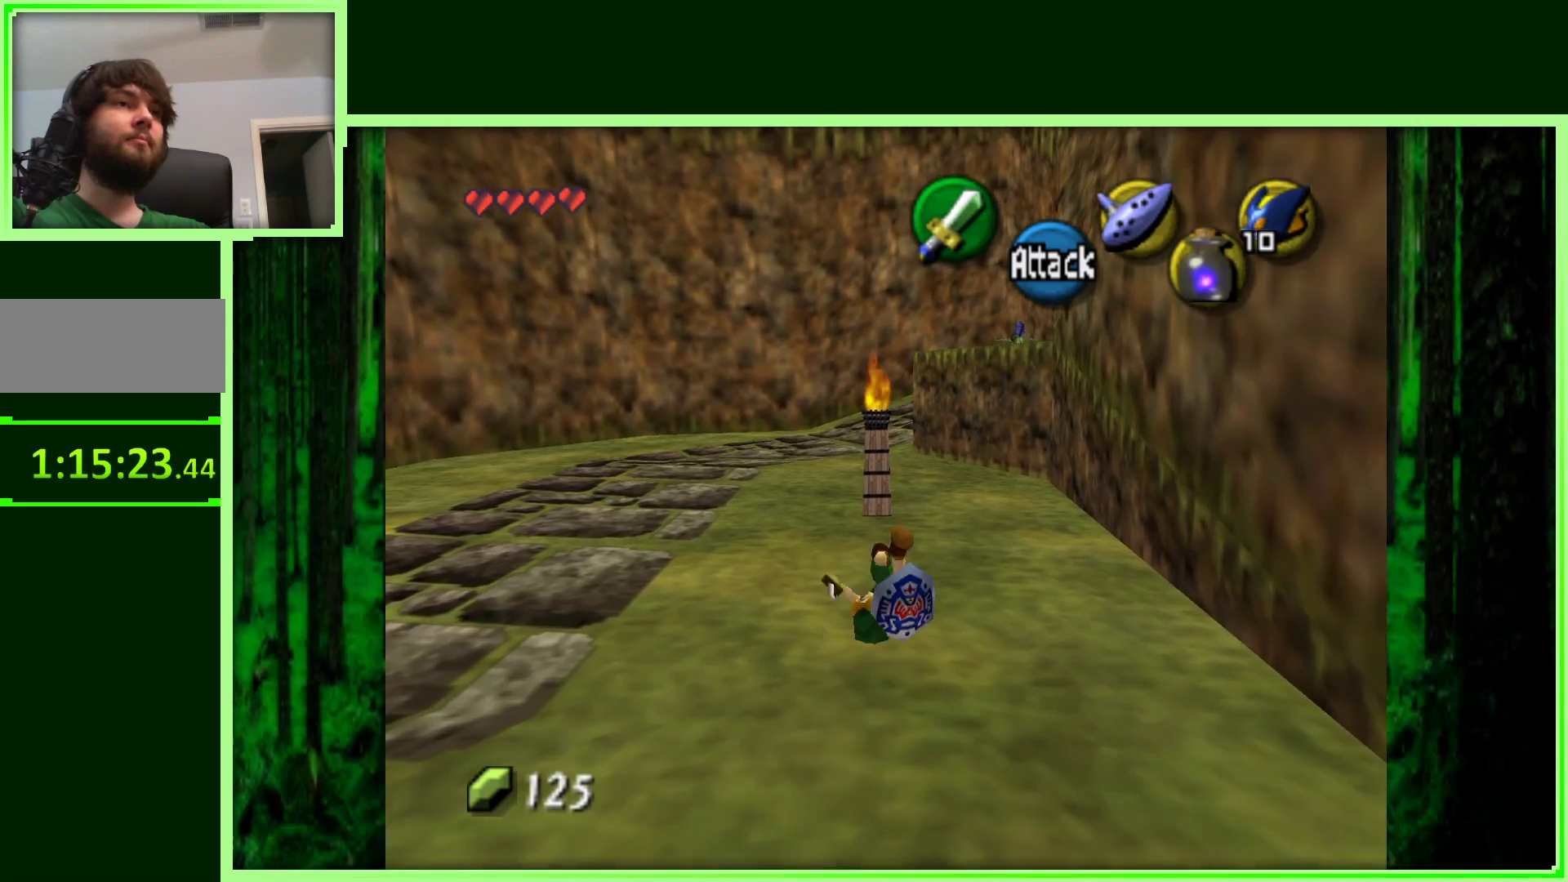
{"buttons": [], "left_stick": "up-left", "events": []}
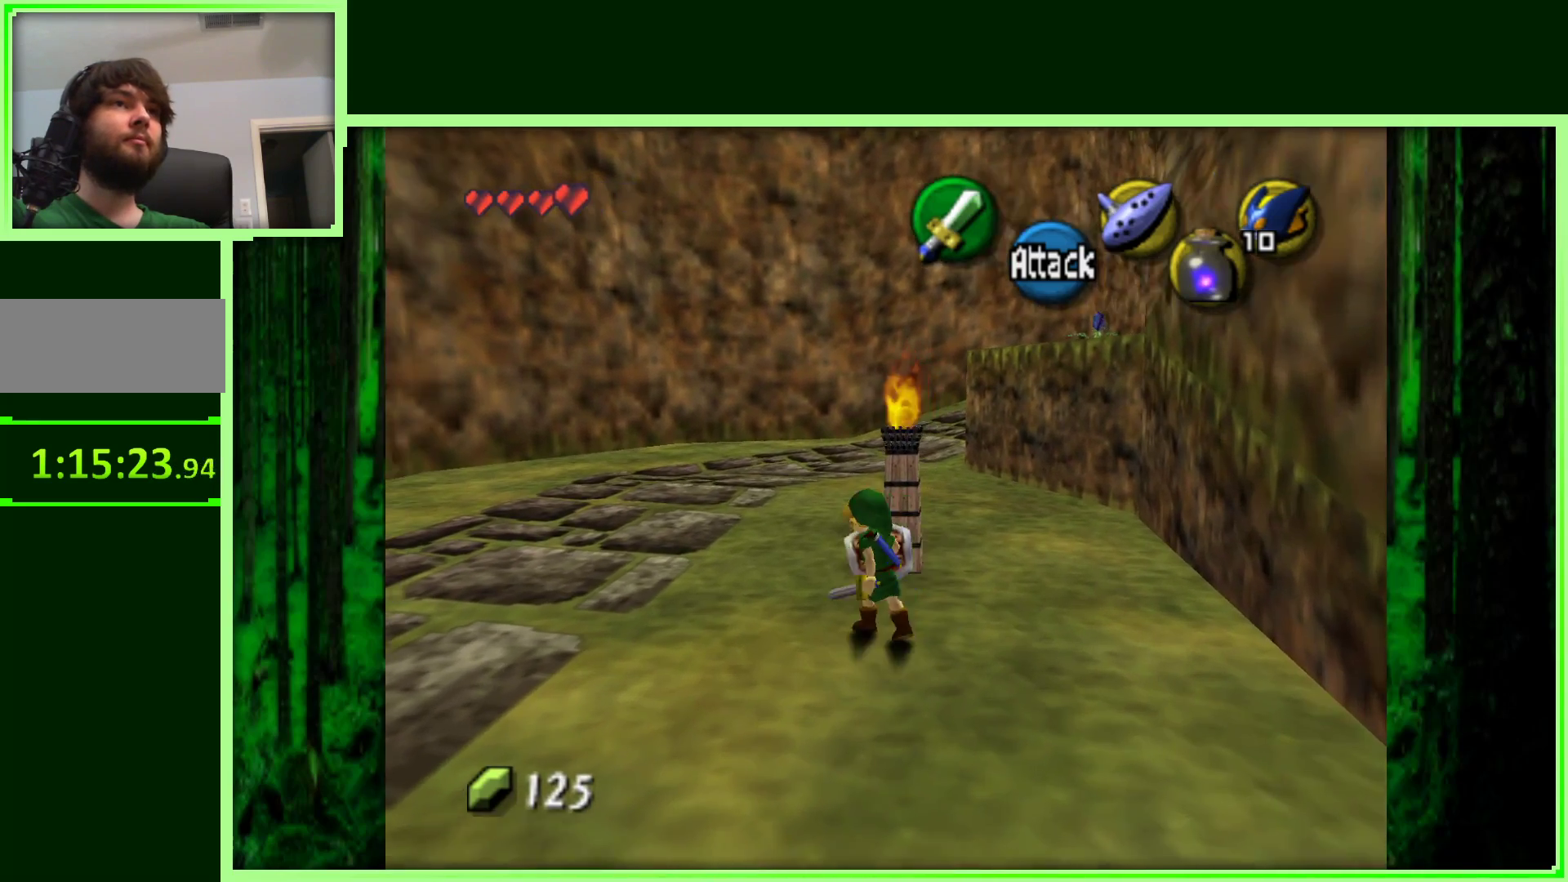
{"buttons": ["A"], "left_stick": "up", "events": [[67, "left_stick", "up"], [367, "A", "down"]]}
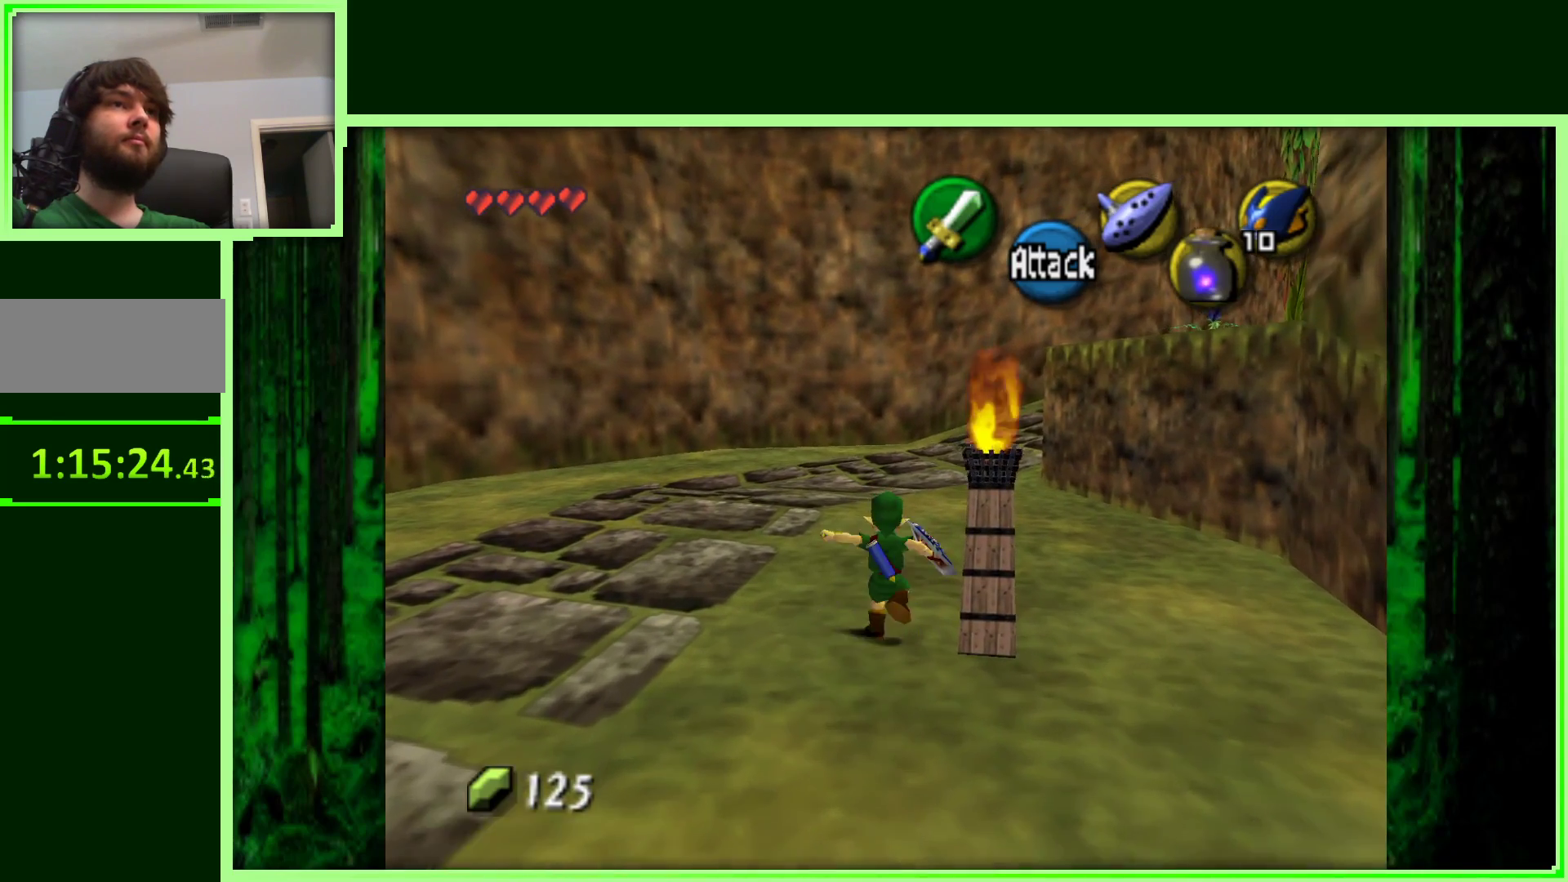
{"buttons": [], "left_stick": "up", "events": [[100, "A", "up"]]}
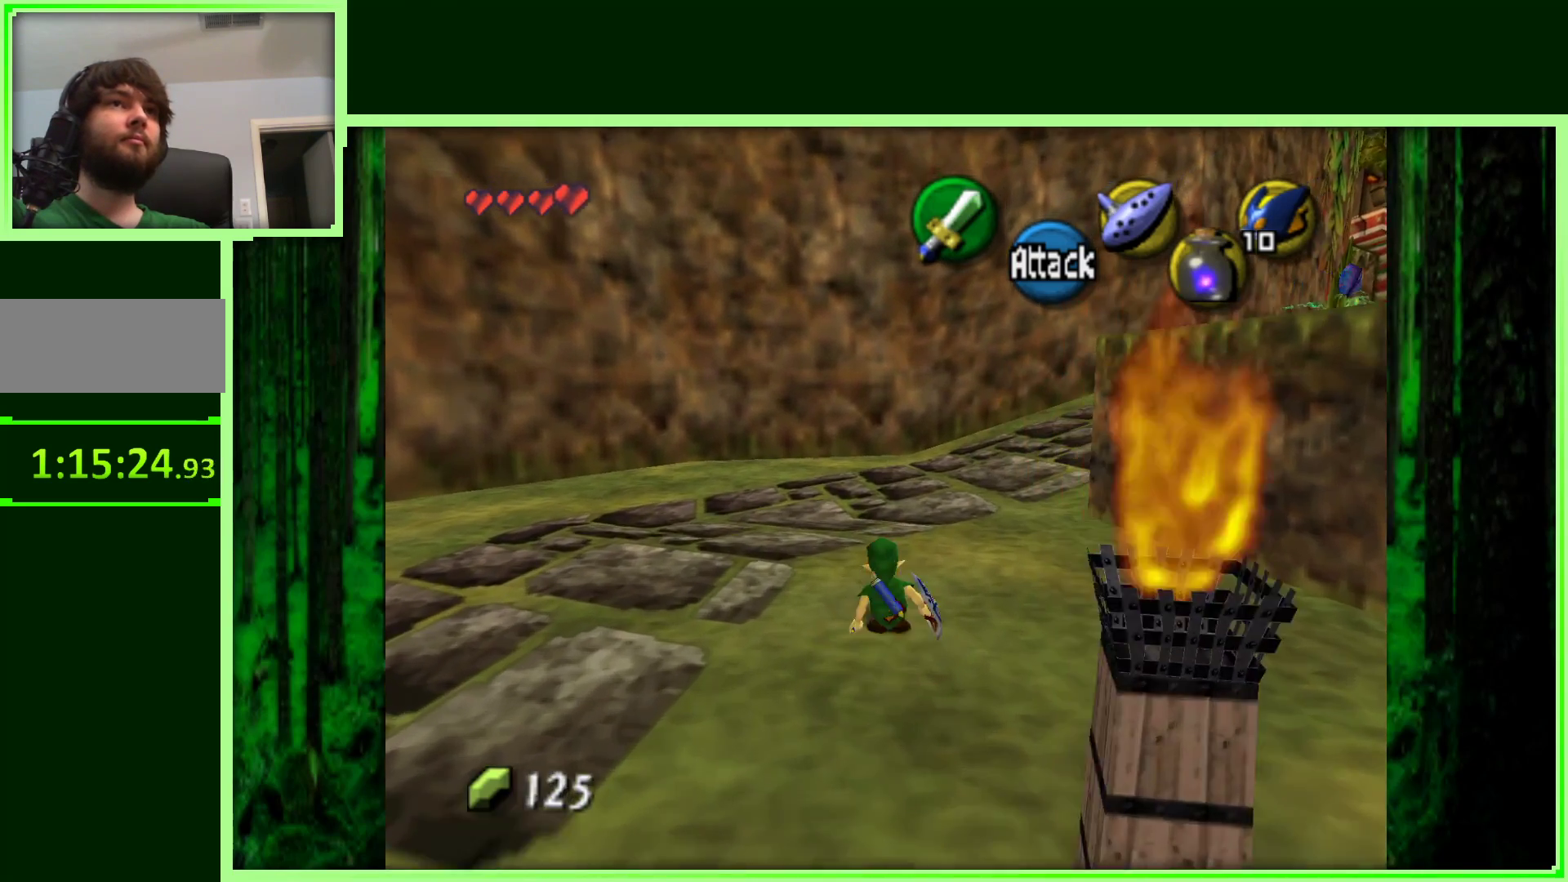
{"buttons": [], "left_stick": "up", "events": []}
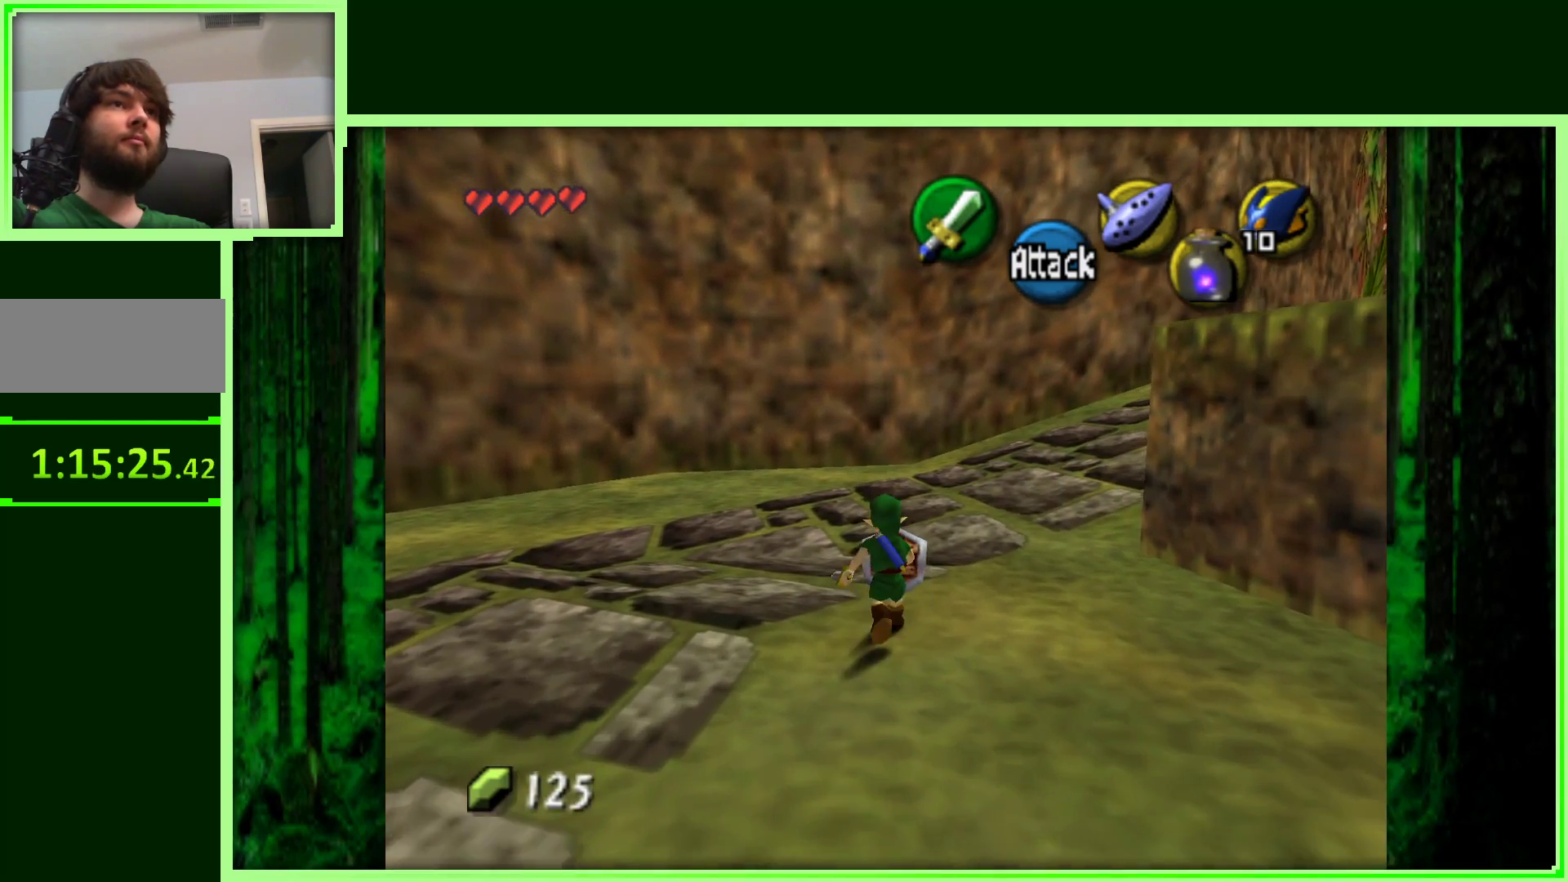
{"buttons": [], "left_stick": "up", "events": []}
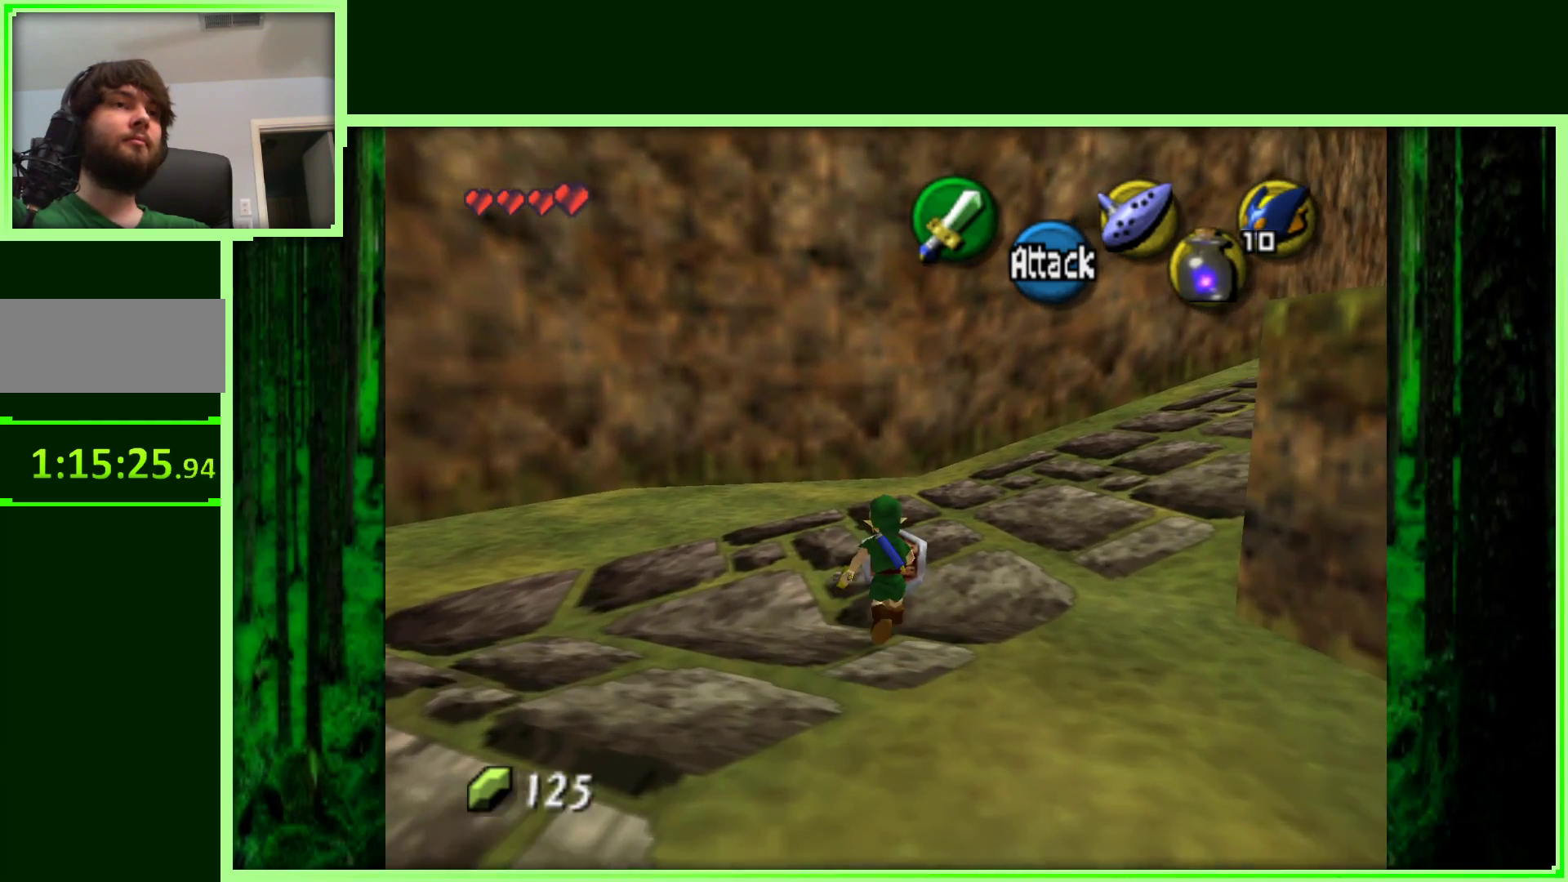
{"buttons": [], "left_stick": "up-right", "events": [[417, "left_stick", "up-right"]]}
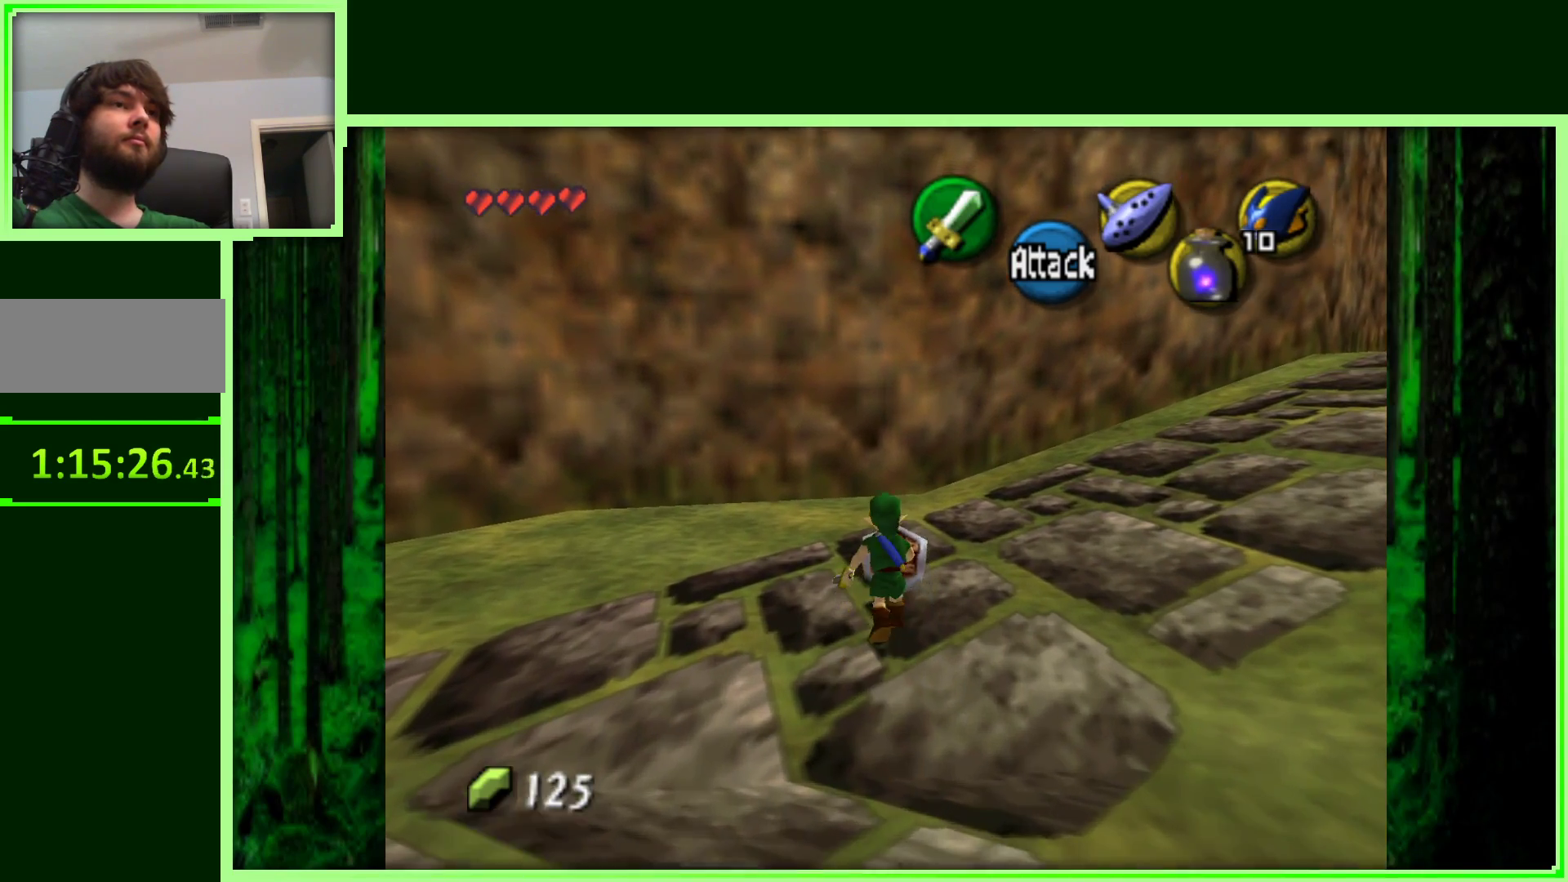
{"buttons": [], "left_stick": "up", "events": [[117, "Z", "down"], [300, "Z", "up"], [317, "left_stick", "up"]]}
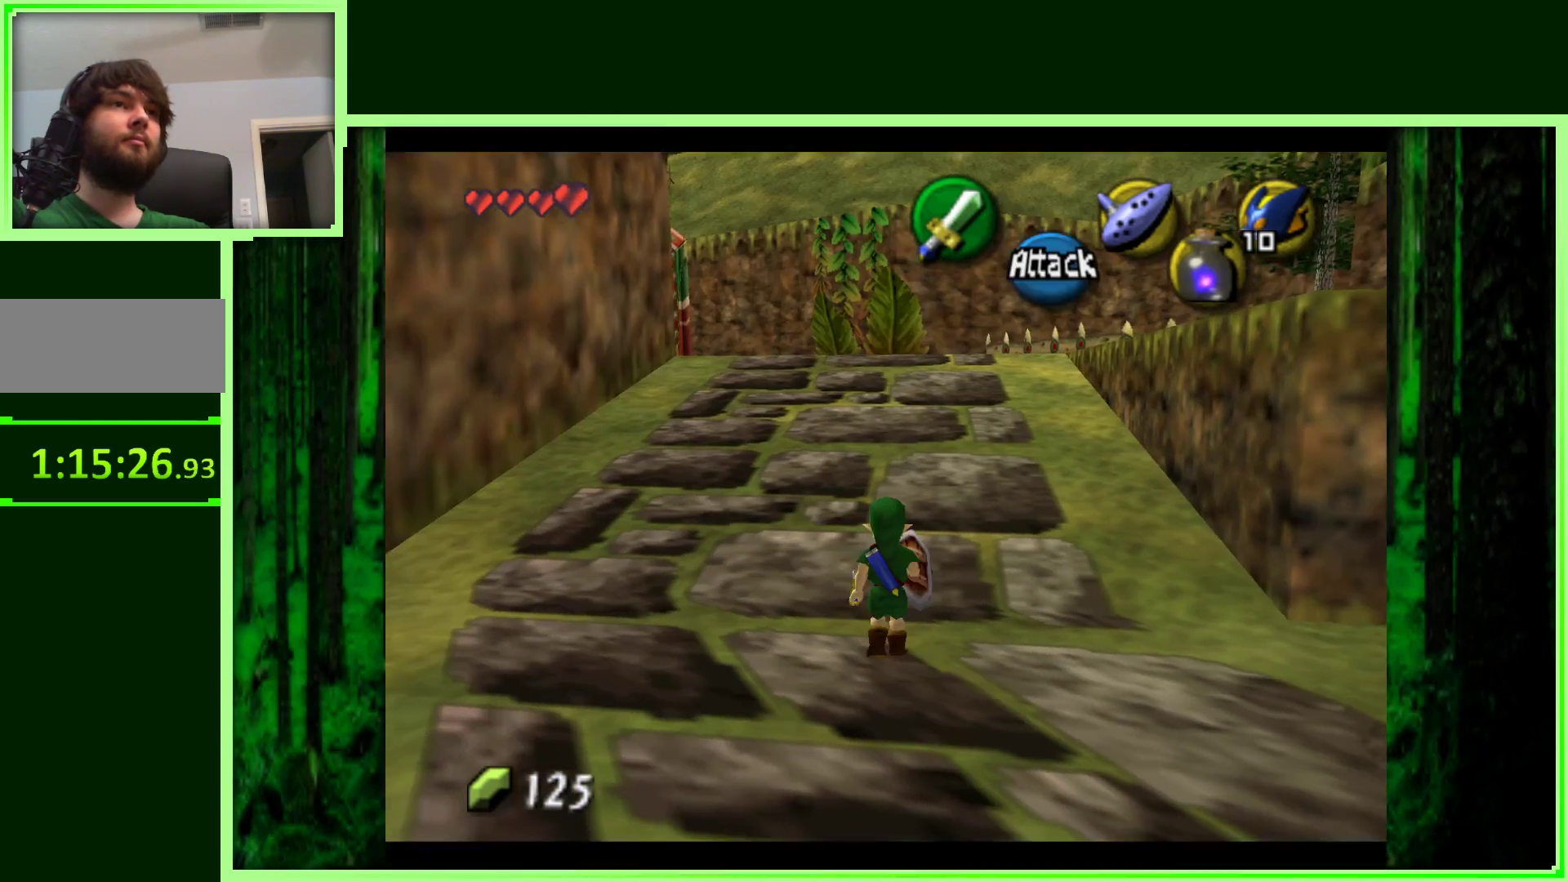
{"buttons": [], "left_stick": "up", "events": []}
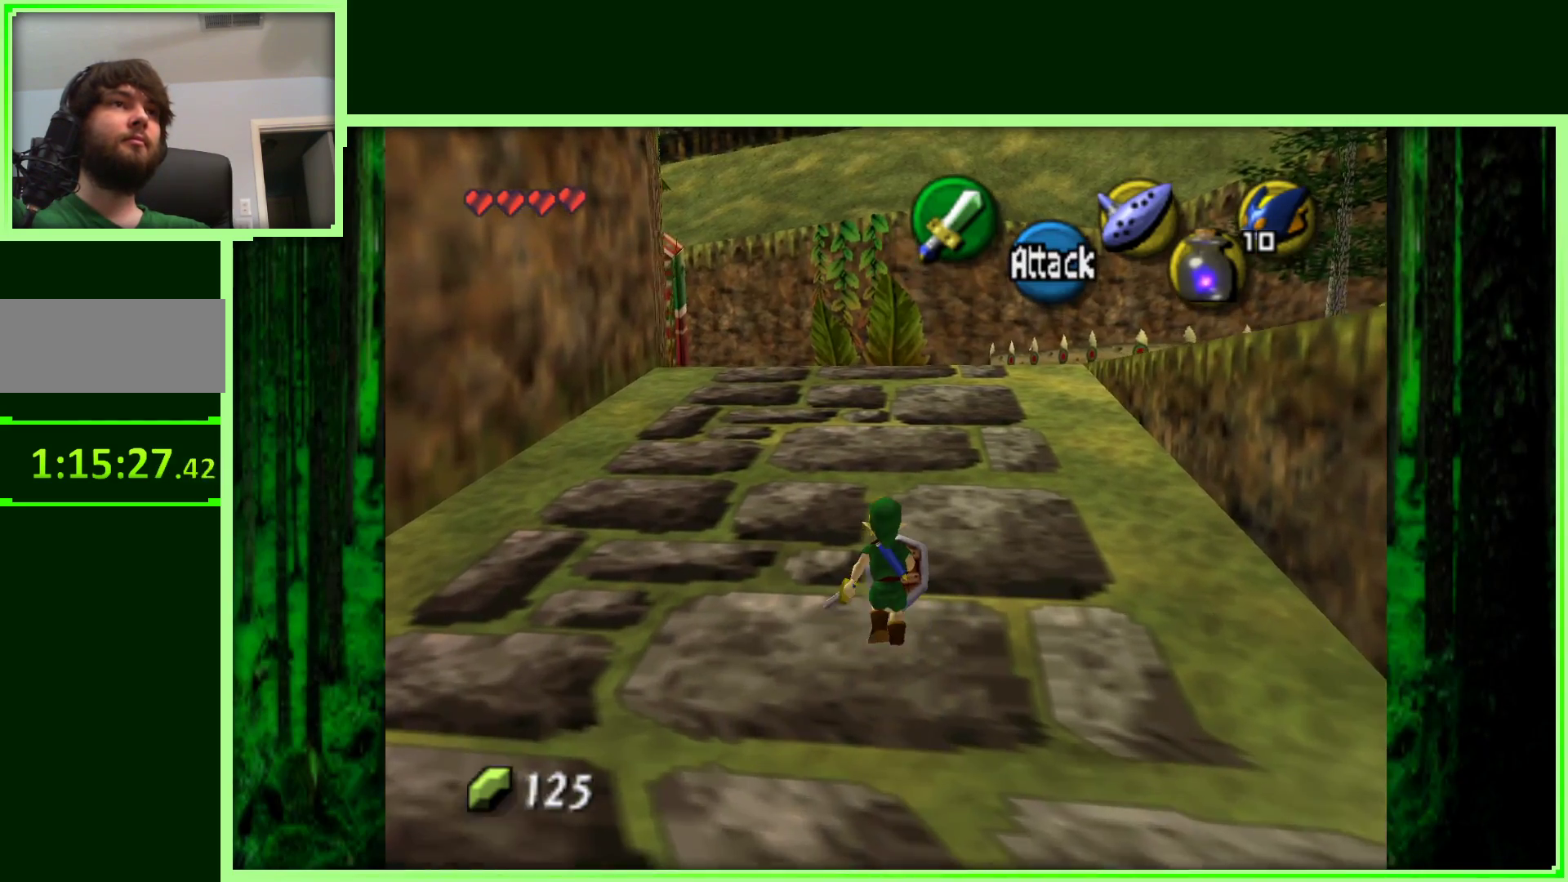
{"buttons": [], "left_stick": "up", "events": [[117, "A", "down"], [367, "A", "up"]]}
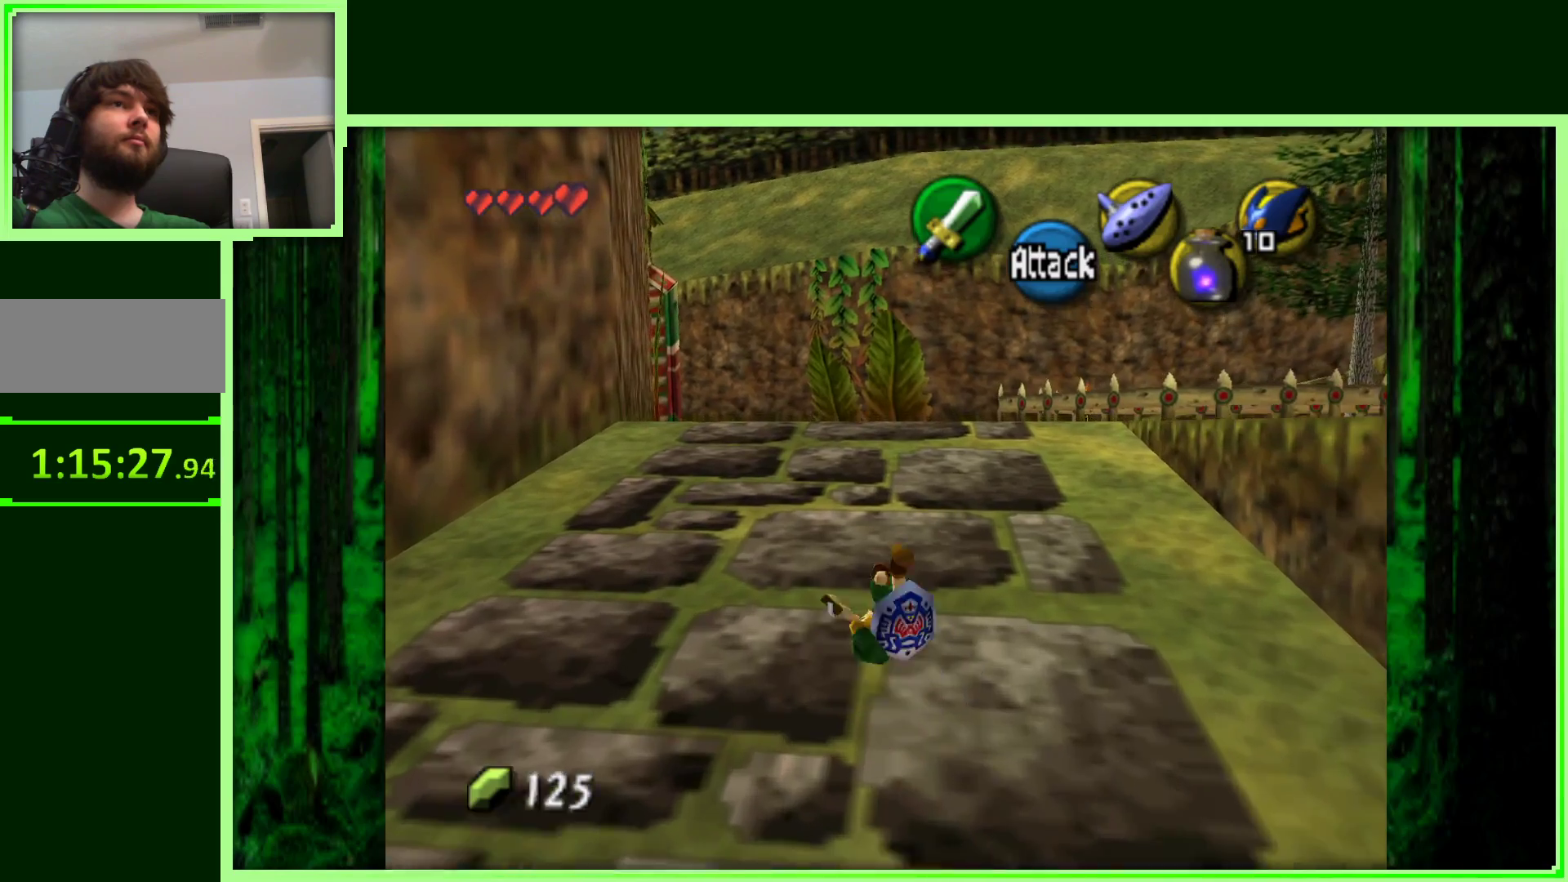
{"buttons": [], "left_stick": "up", "events": []}
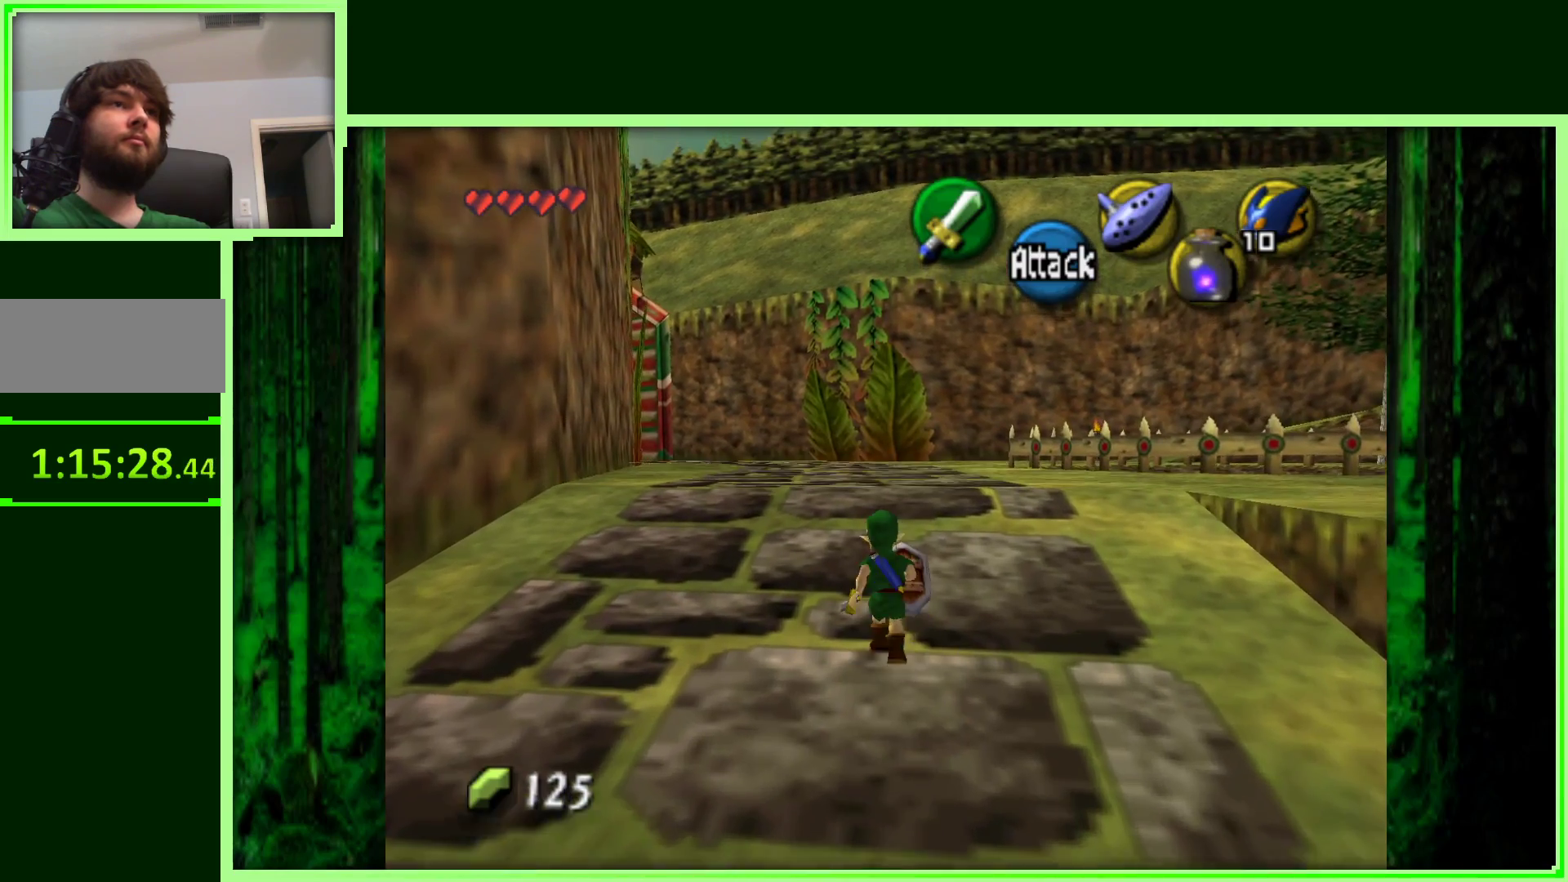
{"buttons": [], "left_stick": "center", "events": [[267, "left_stick", "right"], [317, "left_stick", "down-right"], [500, "left_stick", "center"]]}
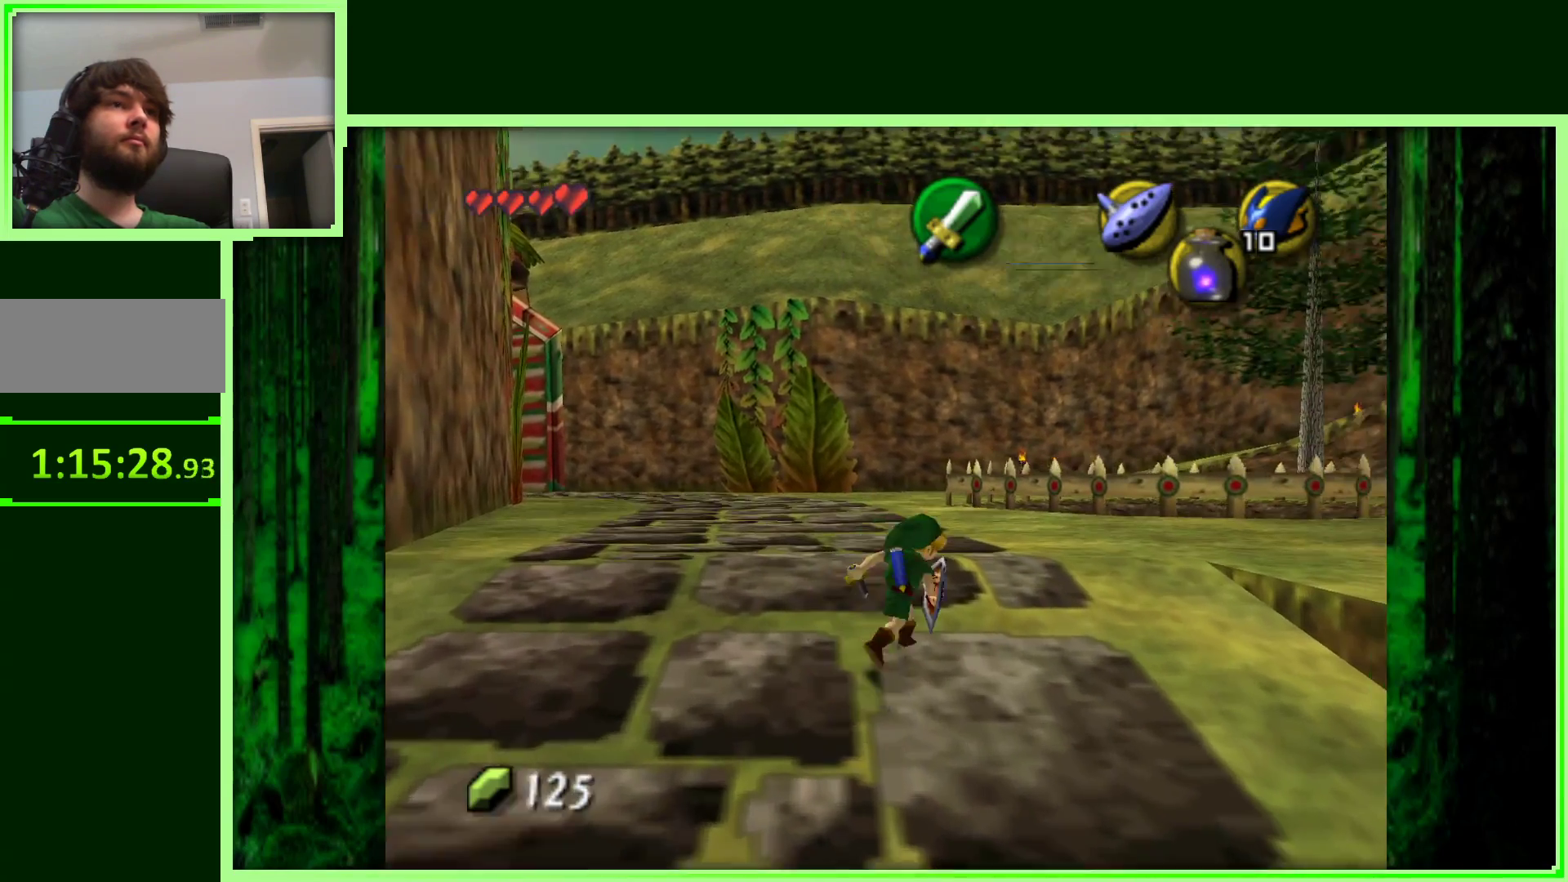
{"buttons": [], "left_stick": "up-left", "events": [[33, "Z", "down"], [250, "Z", "up"], [367, "left_stick", "up-left"]]}
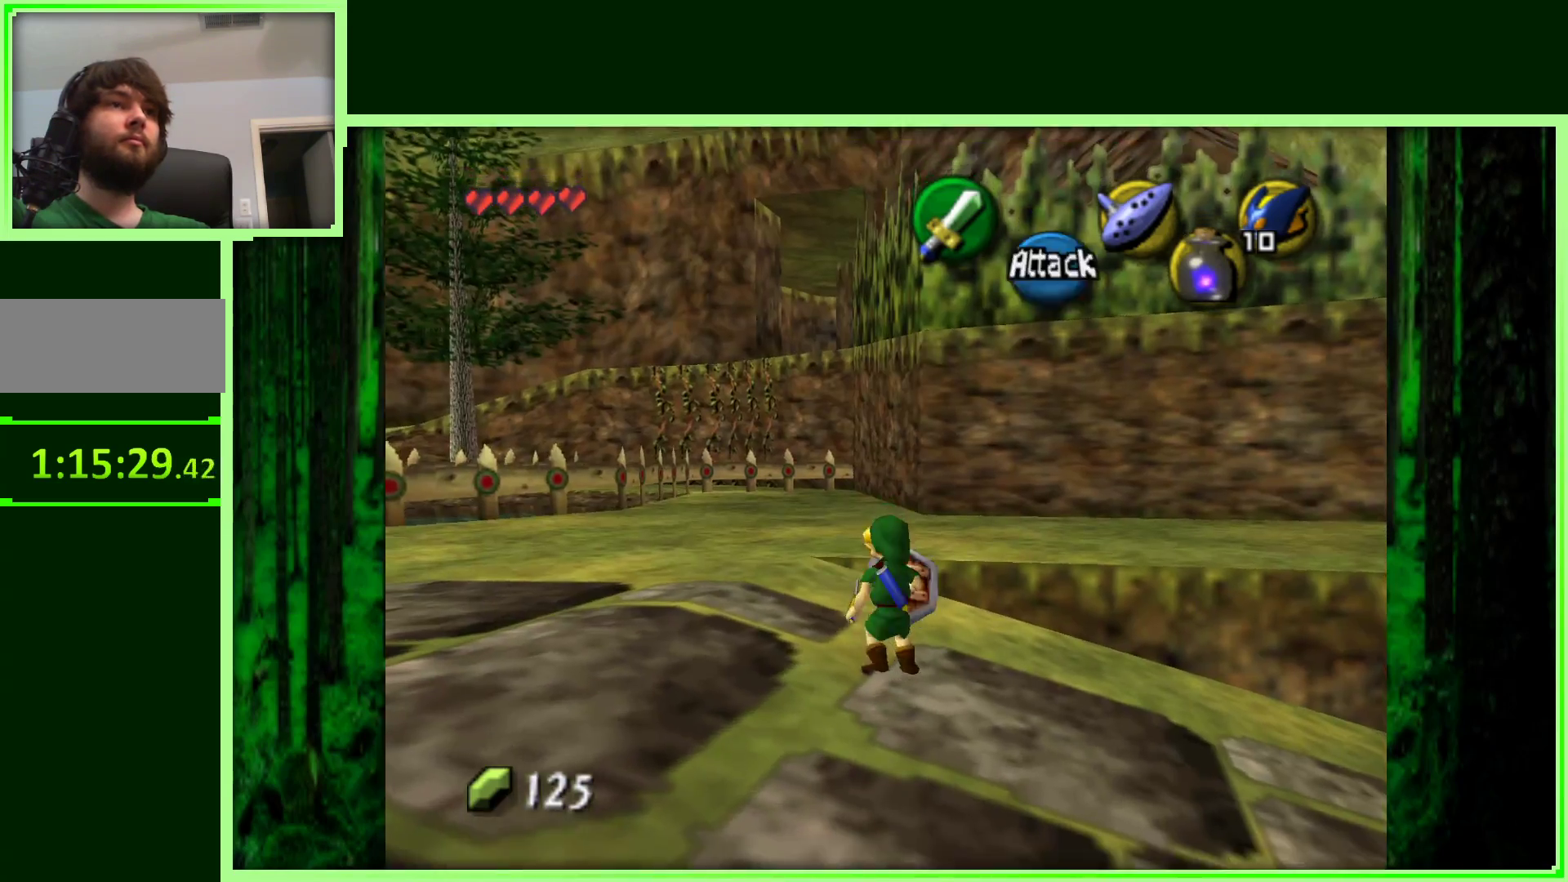
{"buttons": [], "left_stick": "up", "events": [[350, "left_stick", "up"]]}
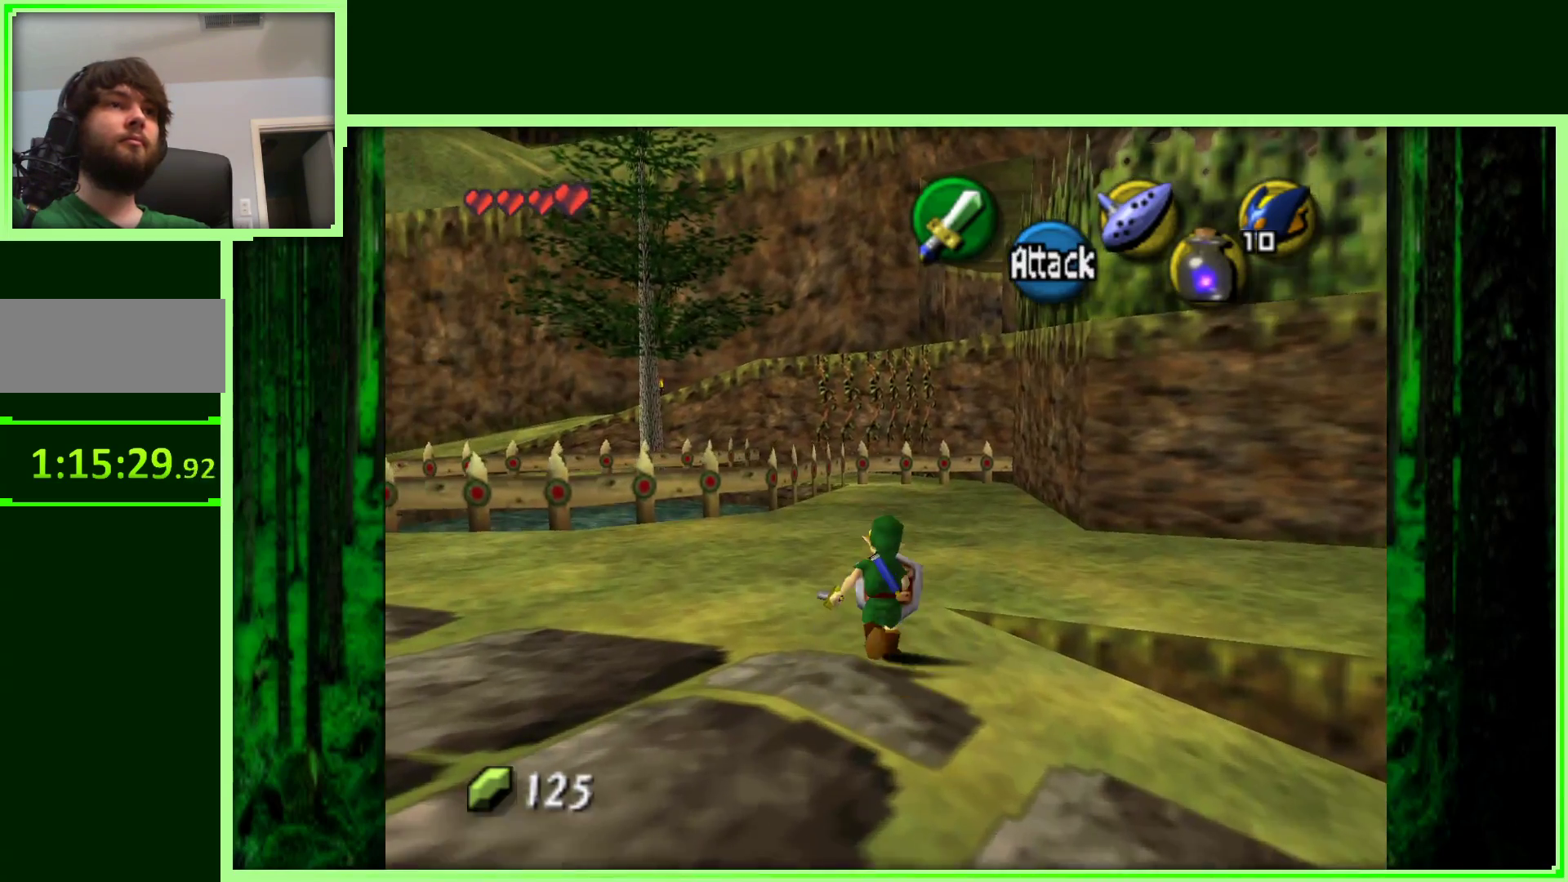
{"buttons": ["Z"], "left_stick": "center", "events": [[167, "left_stick", "right"], [350, "Z", "down"], [417, "left_stick", "center"]]}
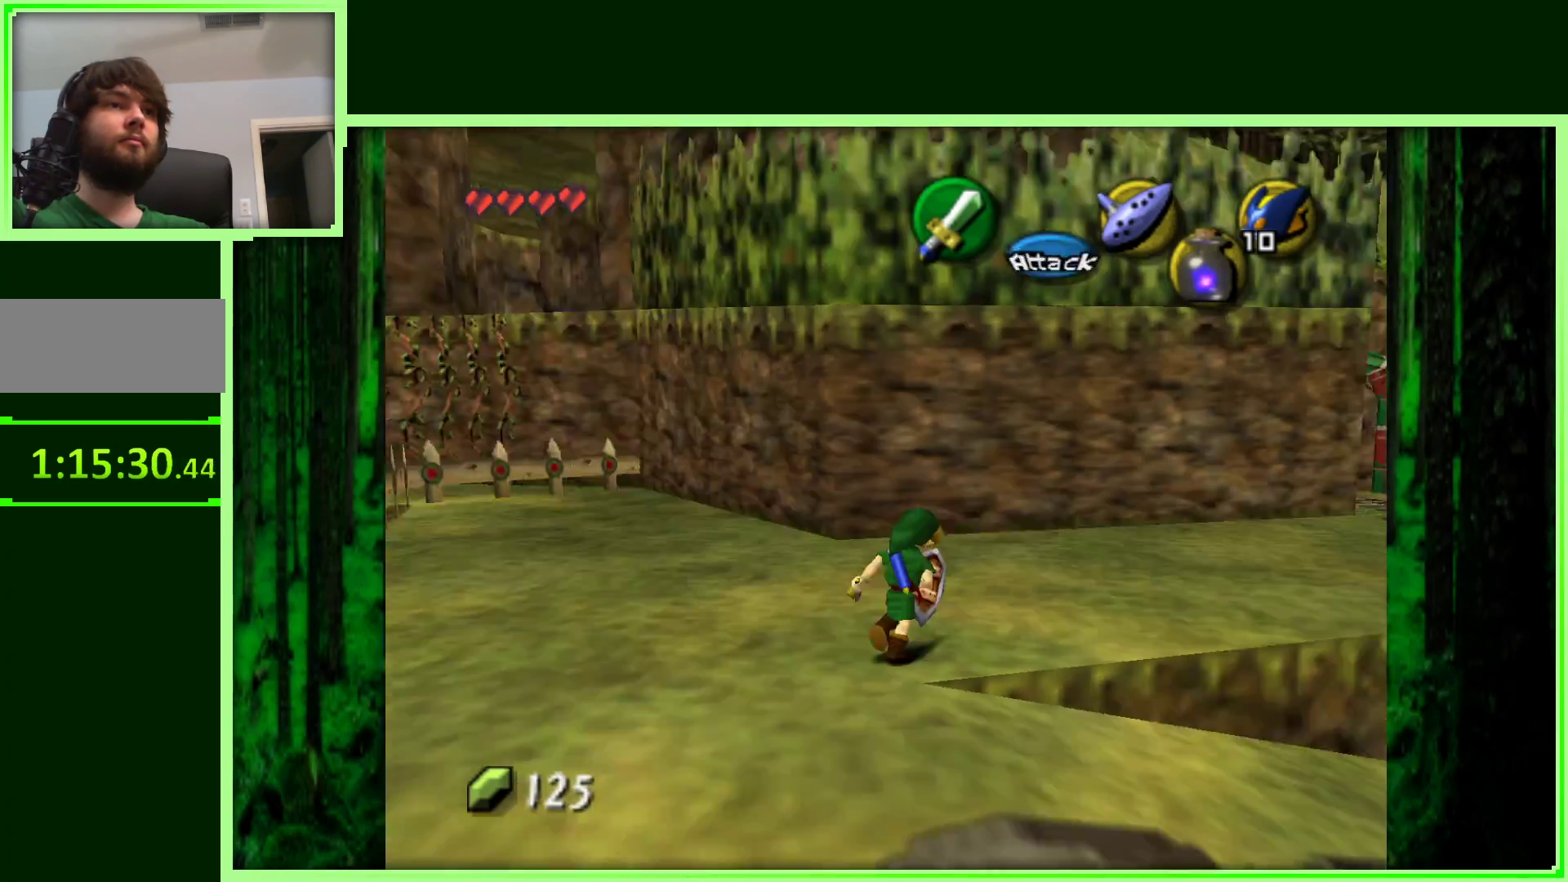
{"buttons": [], "left_stick": "up-right", "events": [[33, "Z", "up"], [267, "left_stick", "up"], [317, "left_stick", "up-right"]]}
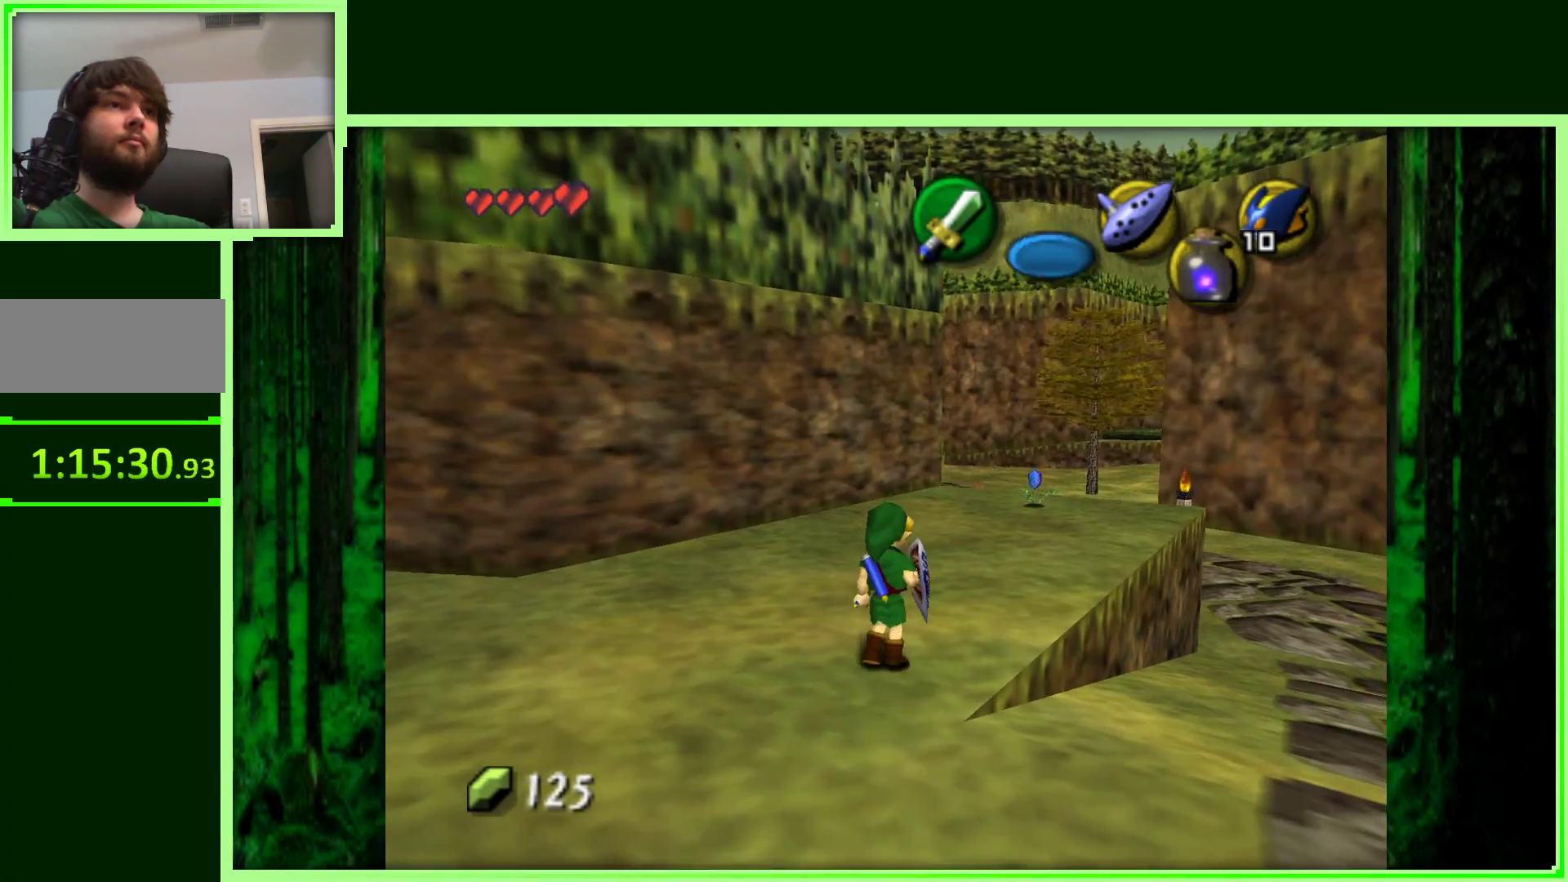
{"buttons": [], "left_stick": "up-right", "events": [[17, "B", "down"], [150, "B", "up"]]}
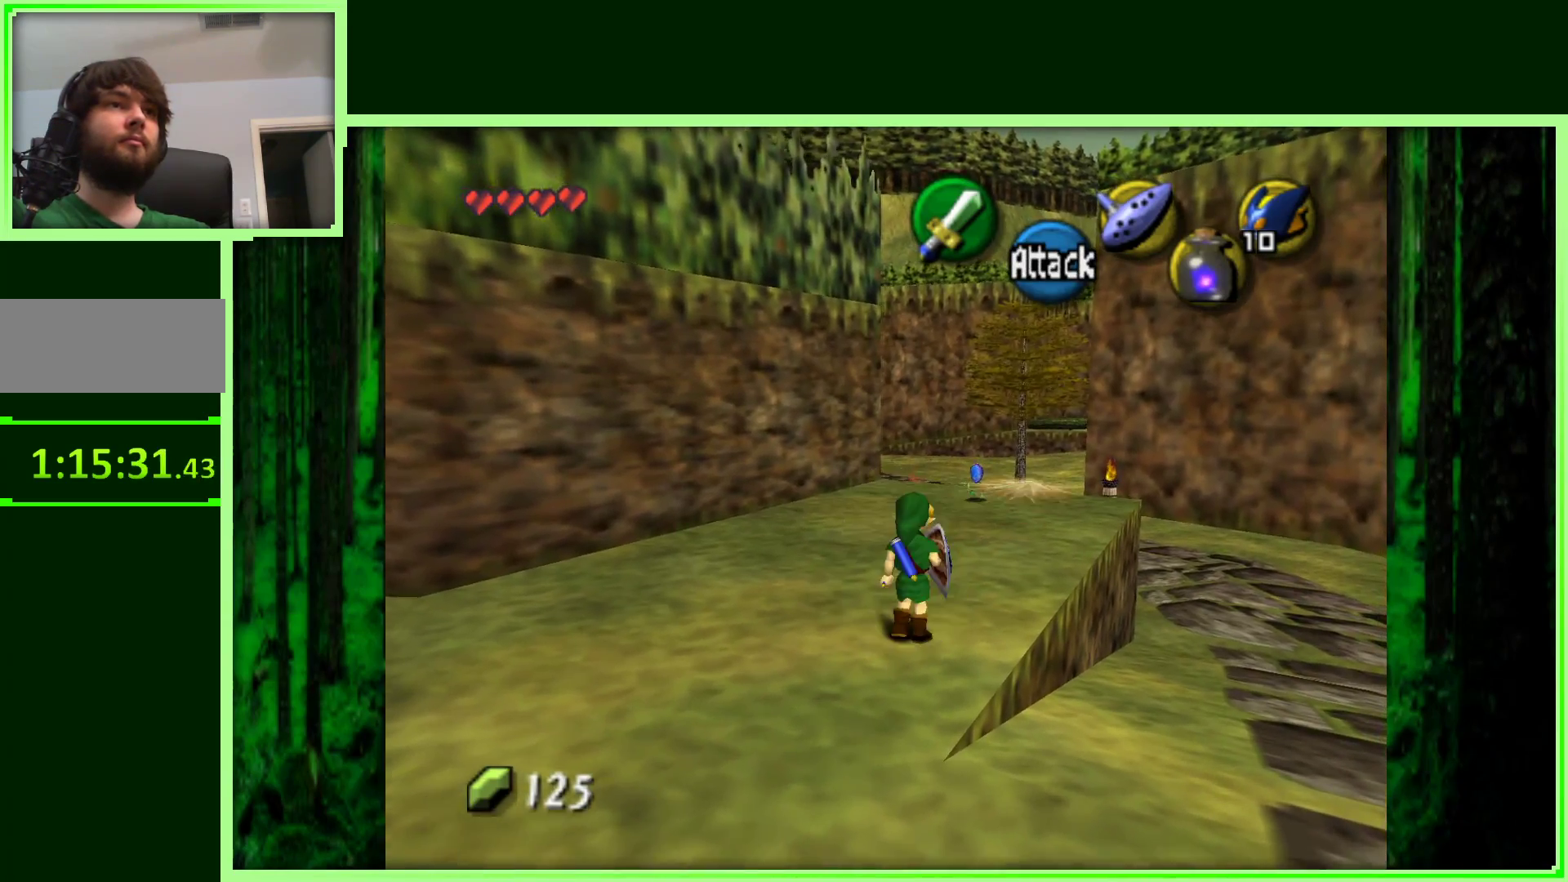
{"buttons": [], "left_stick": "up-right", "events": [[183, "B", "down"], [350, "B", "up"]]}
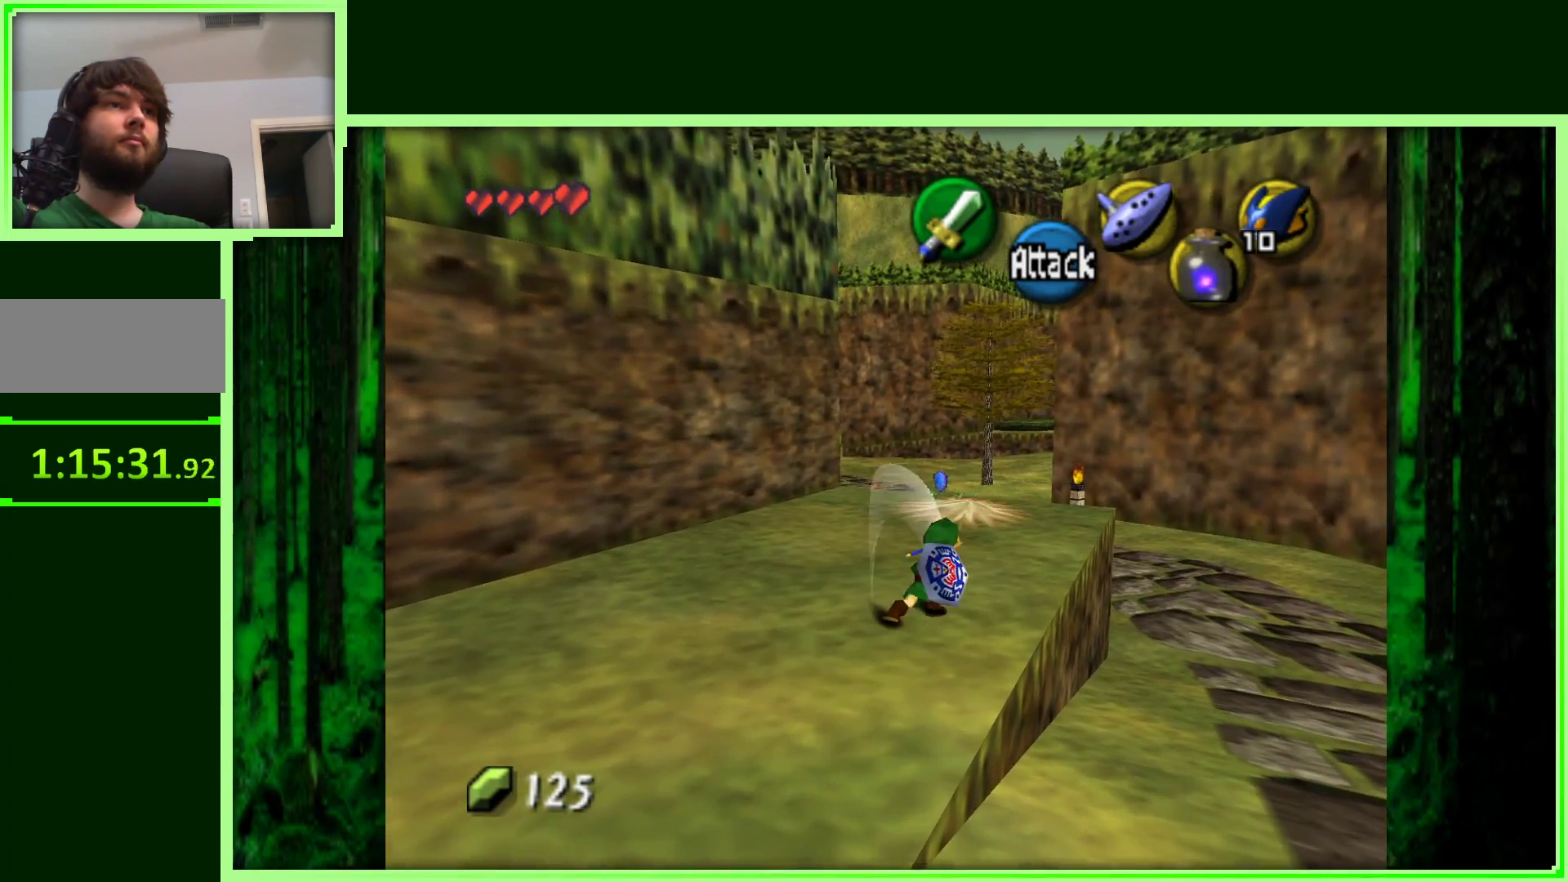
{"buttons": [], "left_stick": "up", "events": [[50, "left_stick", "up"], [333, "B", "down"], [450, "B", "up"]]}
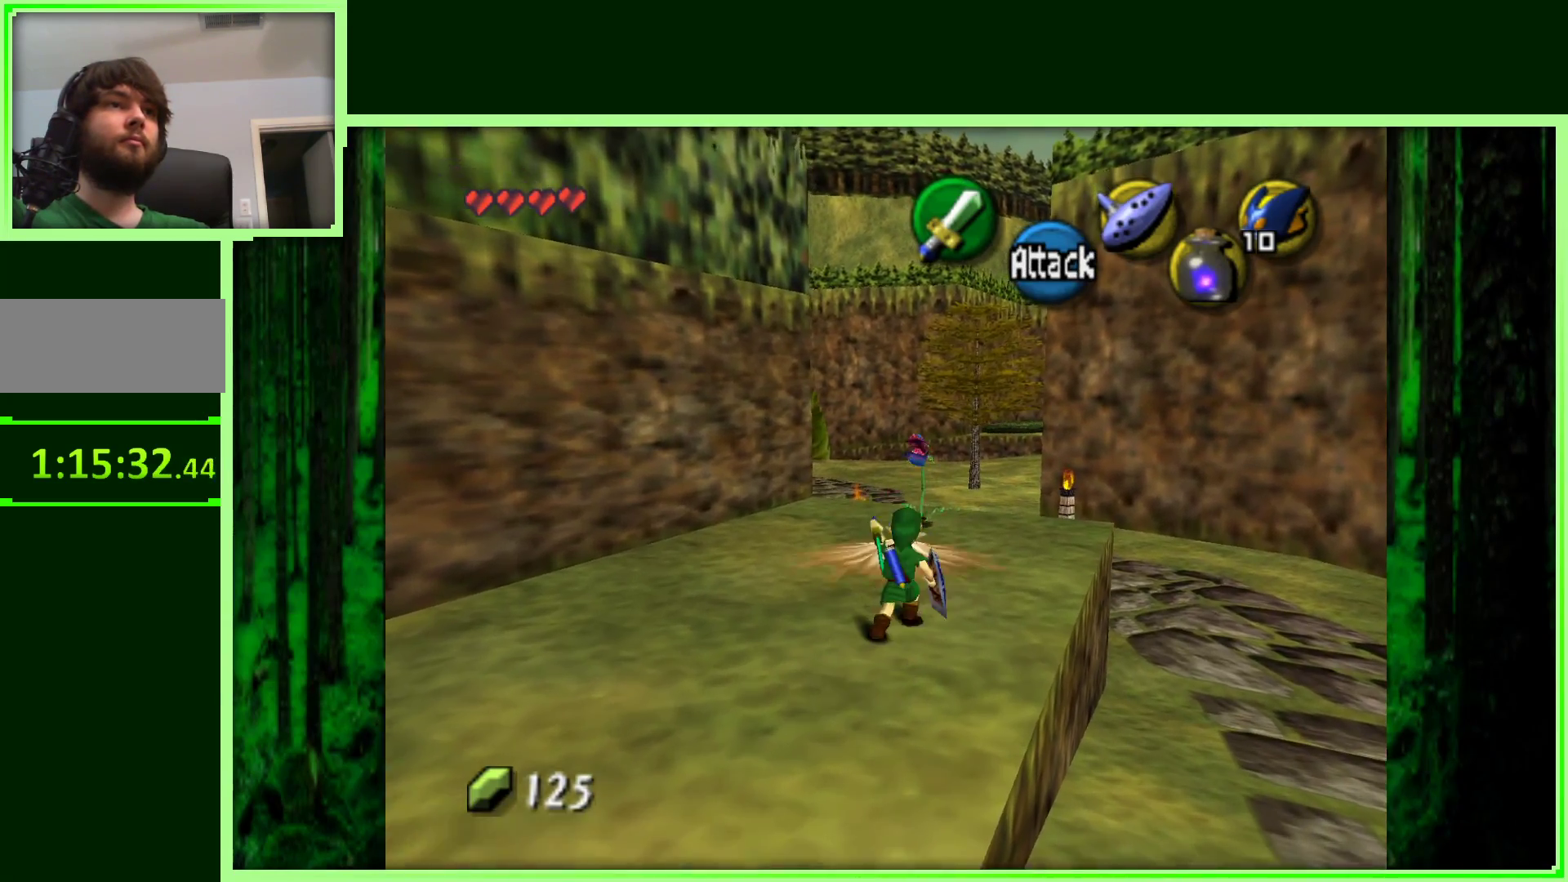
{"buttons": ["B"], "left_stick": "up", "events": [[433, "B", "down"]]}
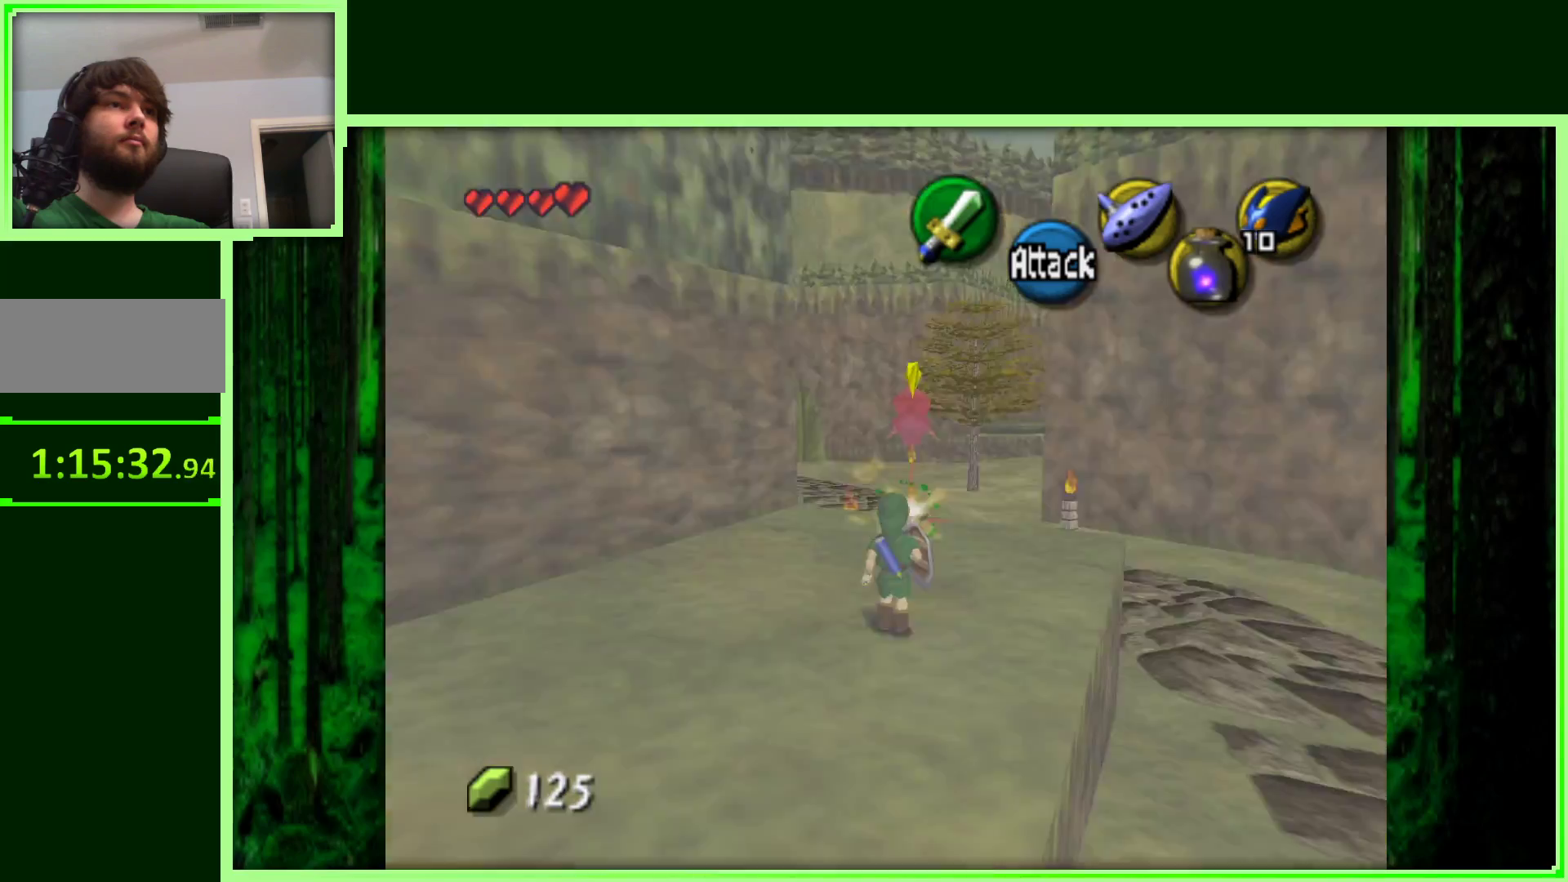
{"buttons": [], "left_stick": "up", "events": [[67, "B", "up"]]}
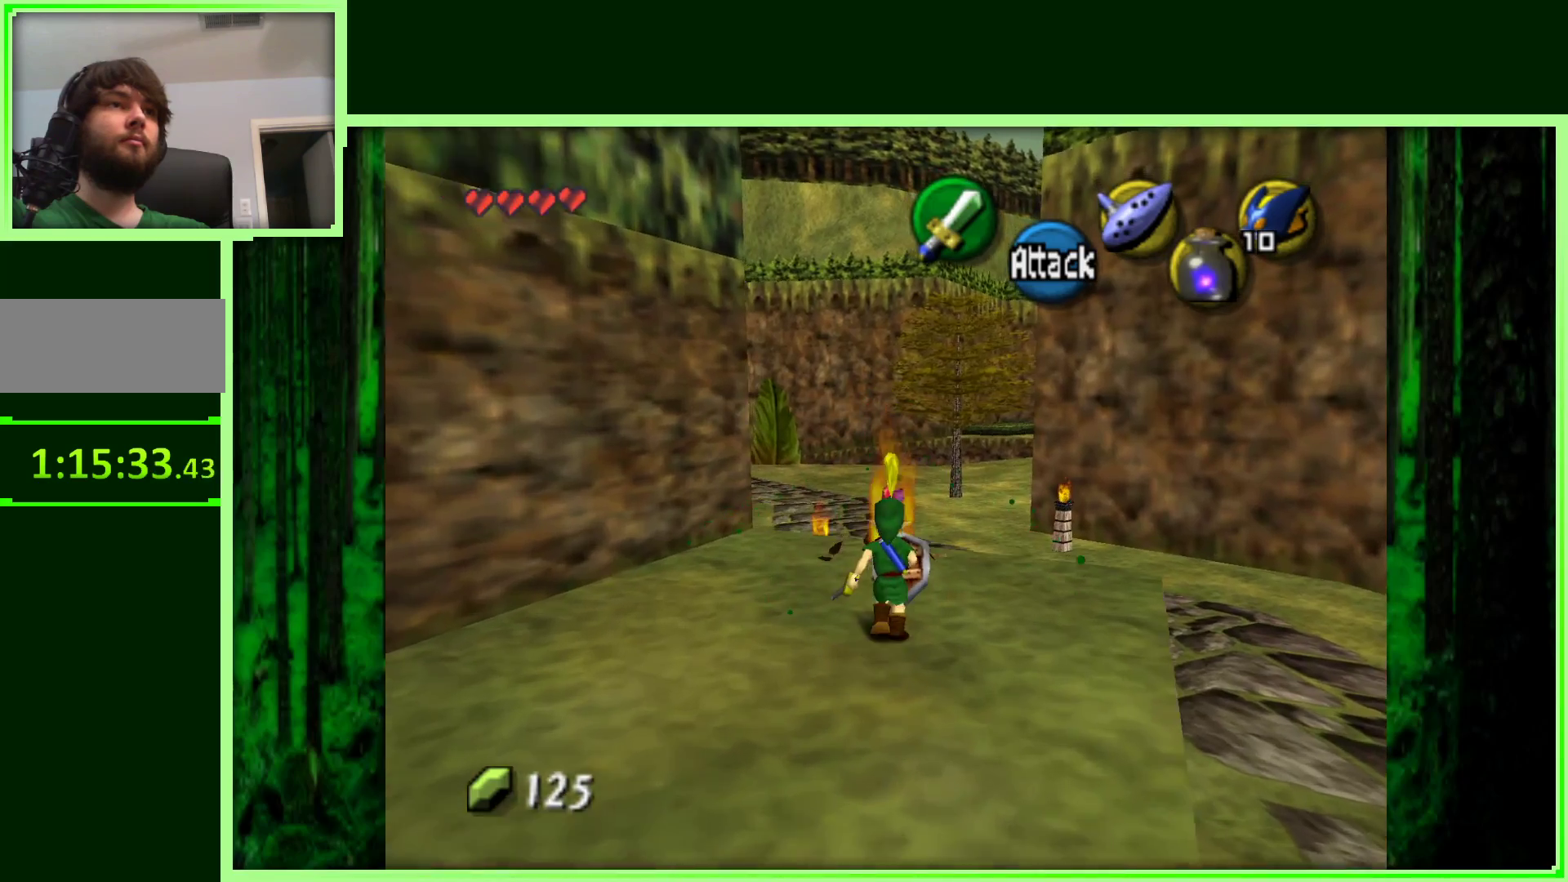
{"buttons": [], "left_stick": "down", "events": [[417, "left_stick", "down"]]}
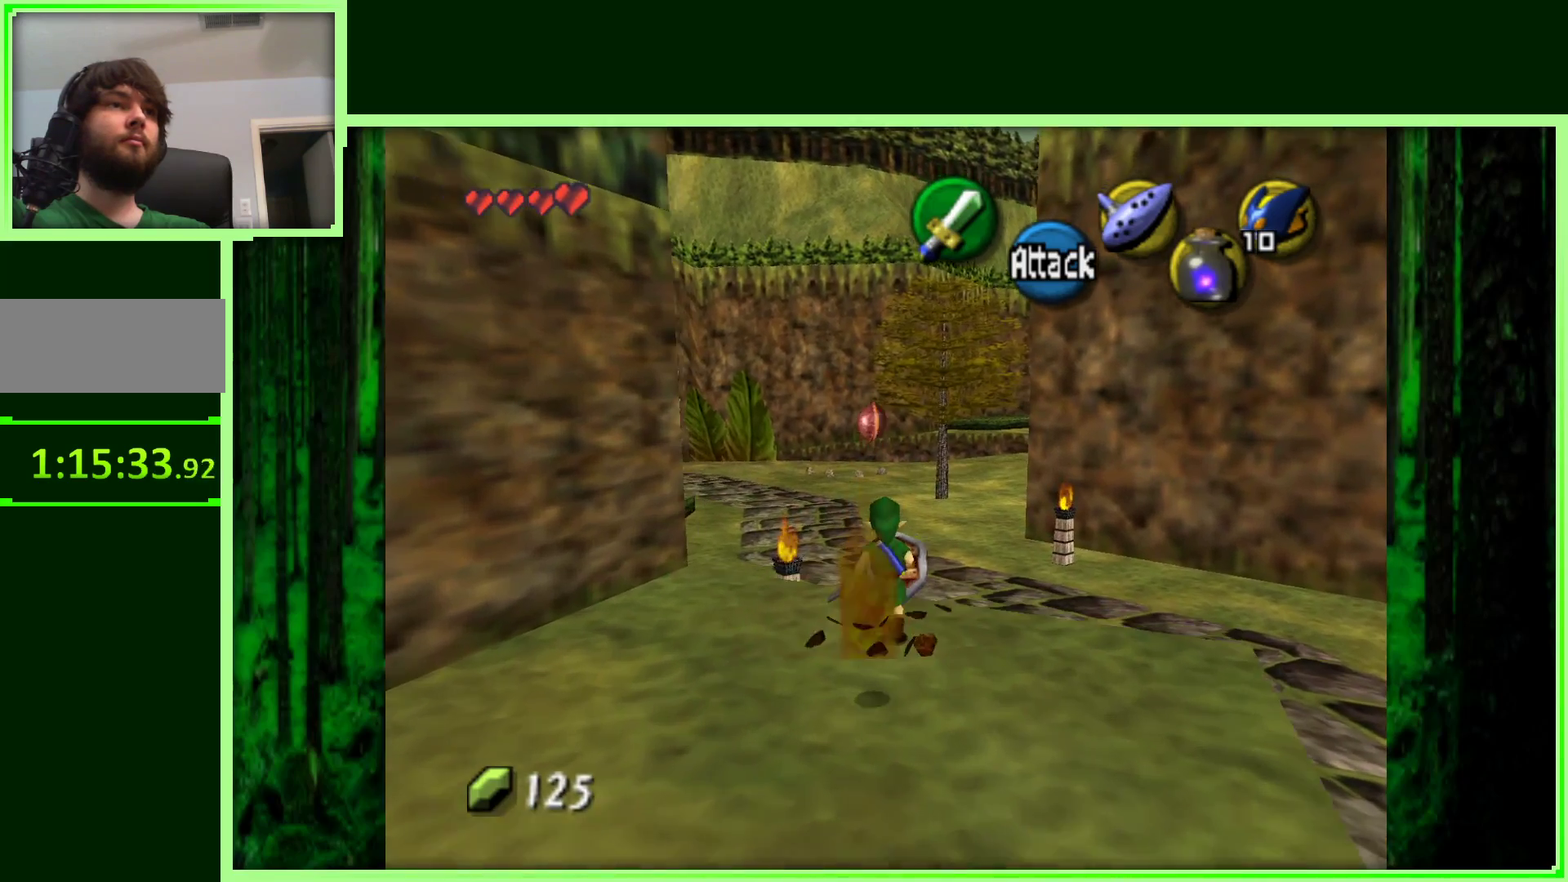
{"buttons": [], "left_stick": "center", "events": [[167, "left_stick", "center"]]}
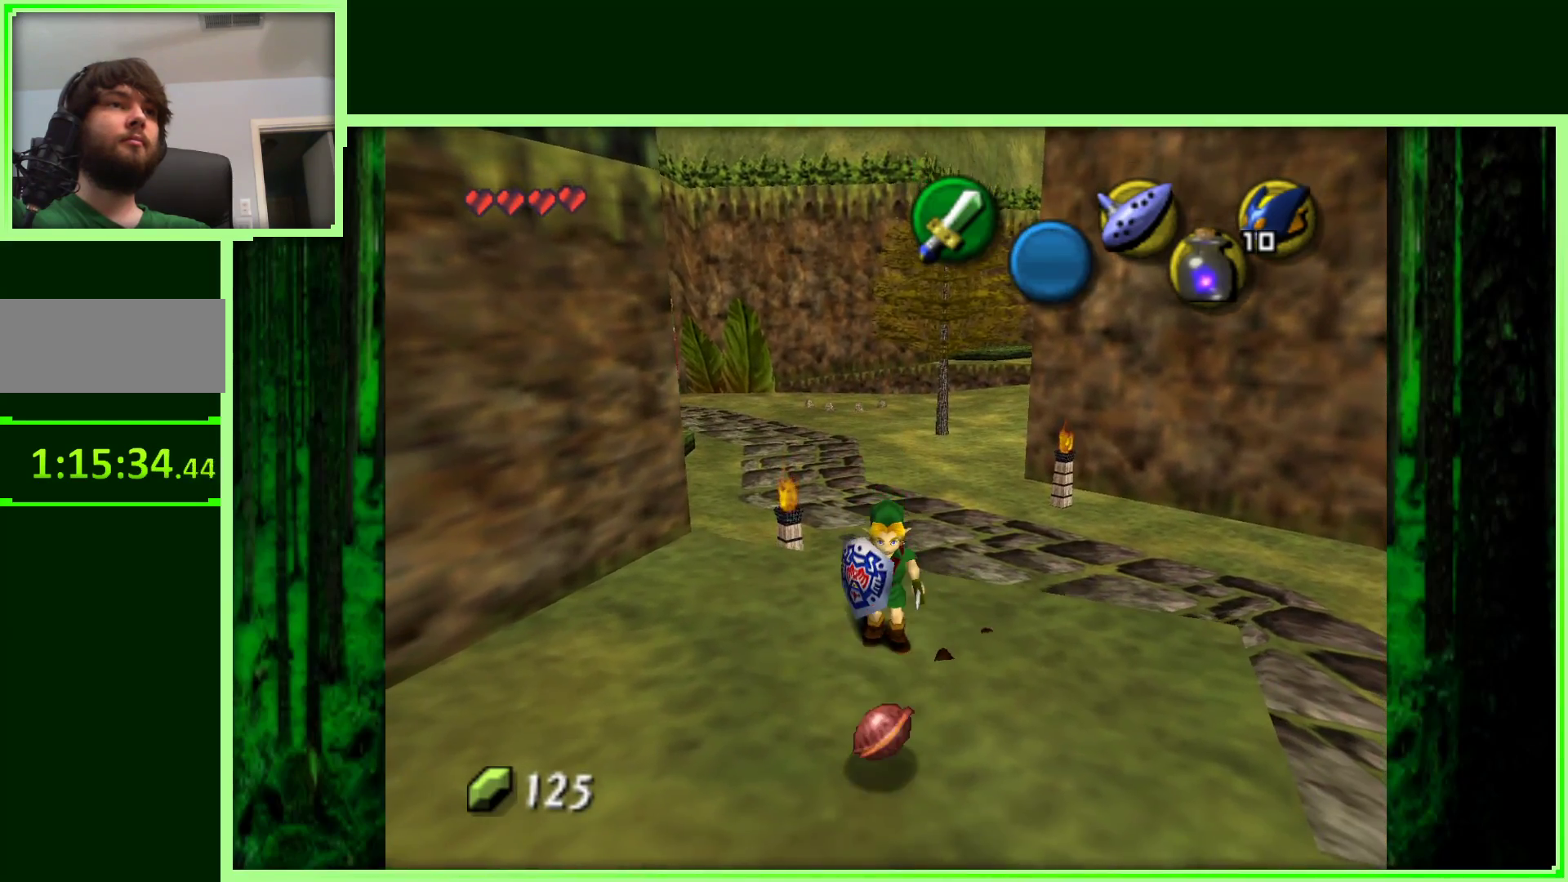
{"buttons": [], "left_stick": "center", "events": [[67, "Z", "down"], [133, "left_stick", "down"], [300, "left_stick", "center"], [417, "Z", "up"]]}
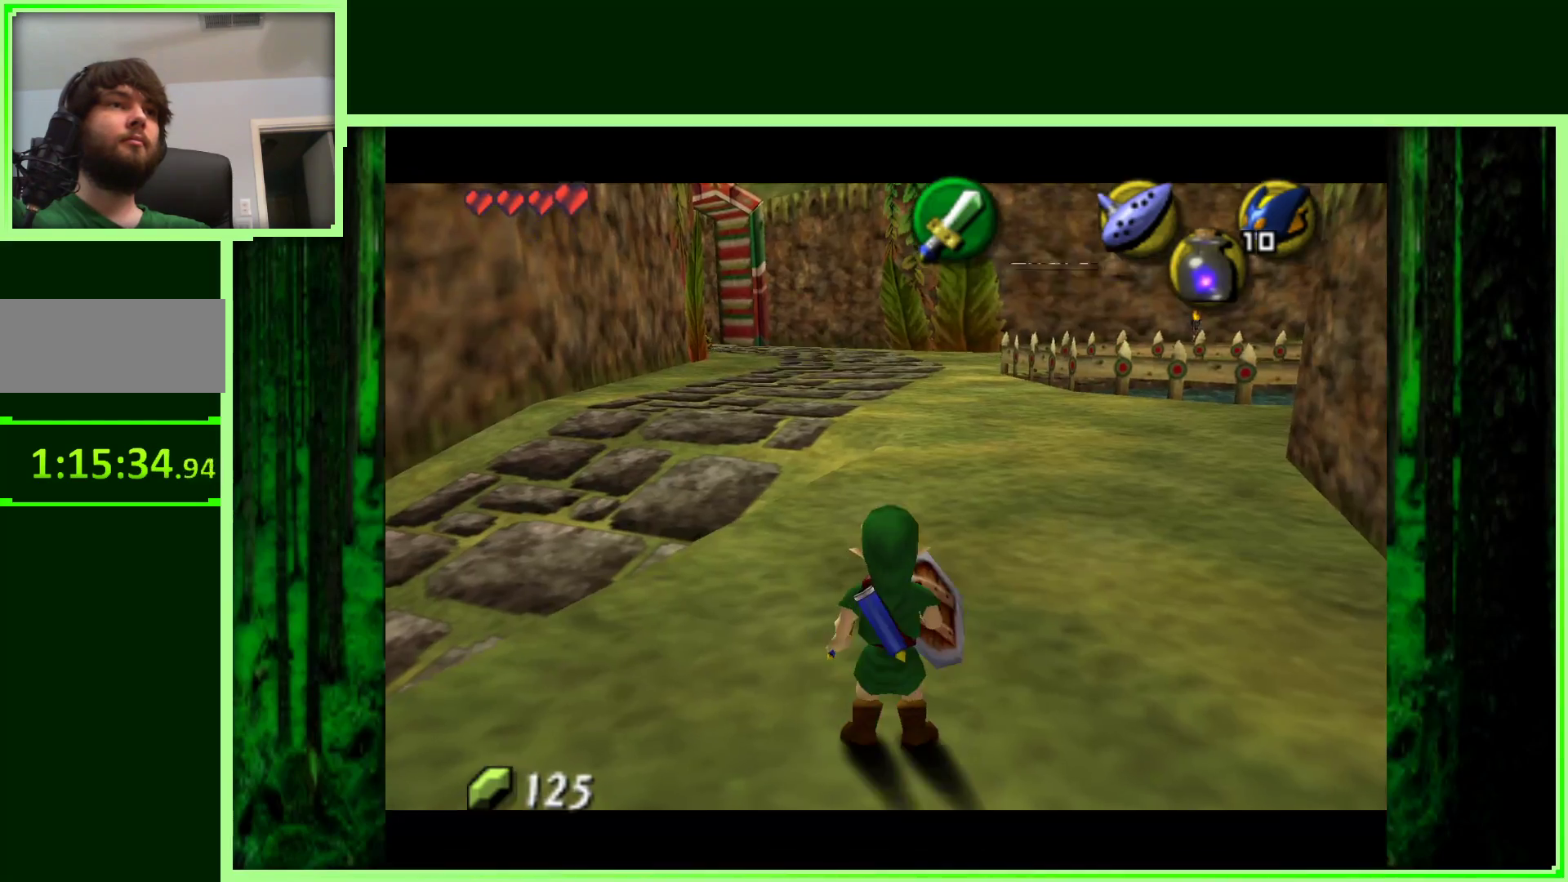
{"buttons": [], "left_stick": "up-right", "events": [[83, "left_stick", "up"], [417, "left_stick", "up-right"]]}
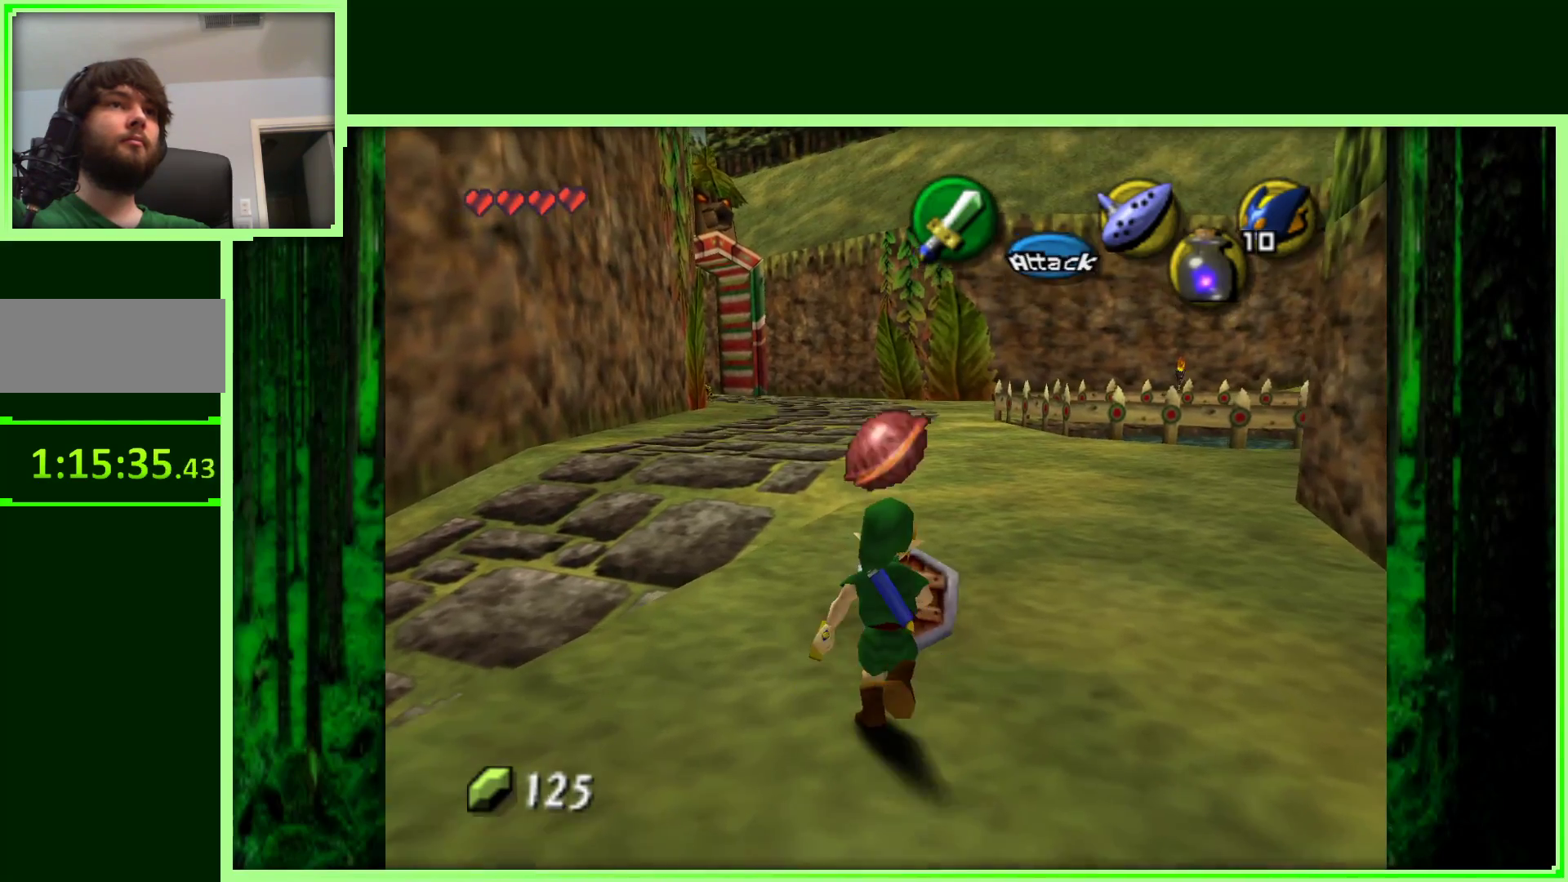
{"buttons": ["A"], "left_stick": "up", "events": [[300, "left_stick", "up"], [500, "A", "down"]]}
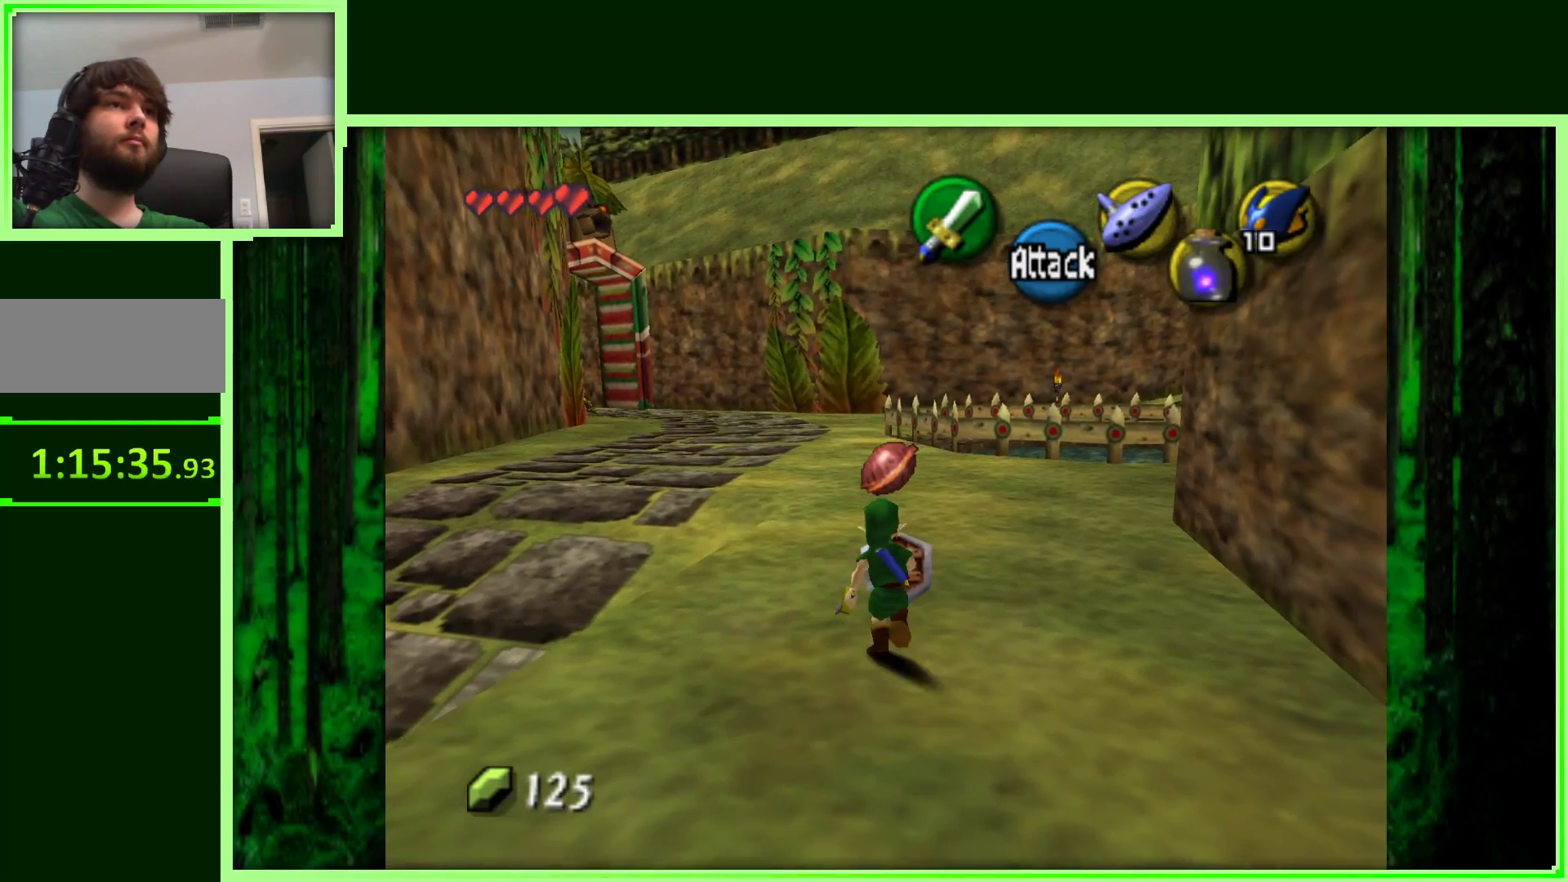
{"buttons": [], "left_stick": "up", "events": [[167, "A", "up"]]}
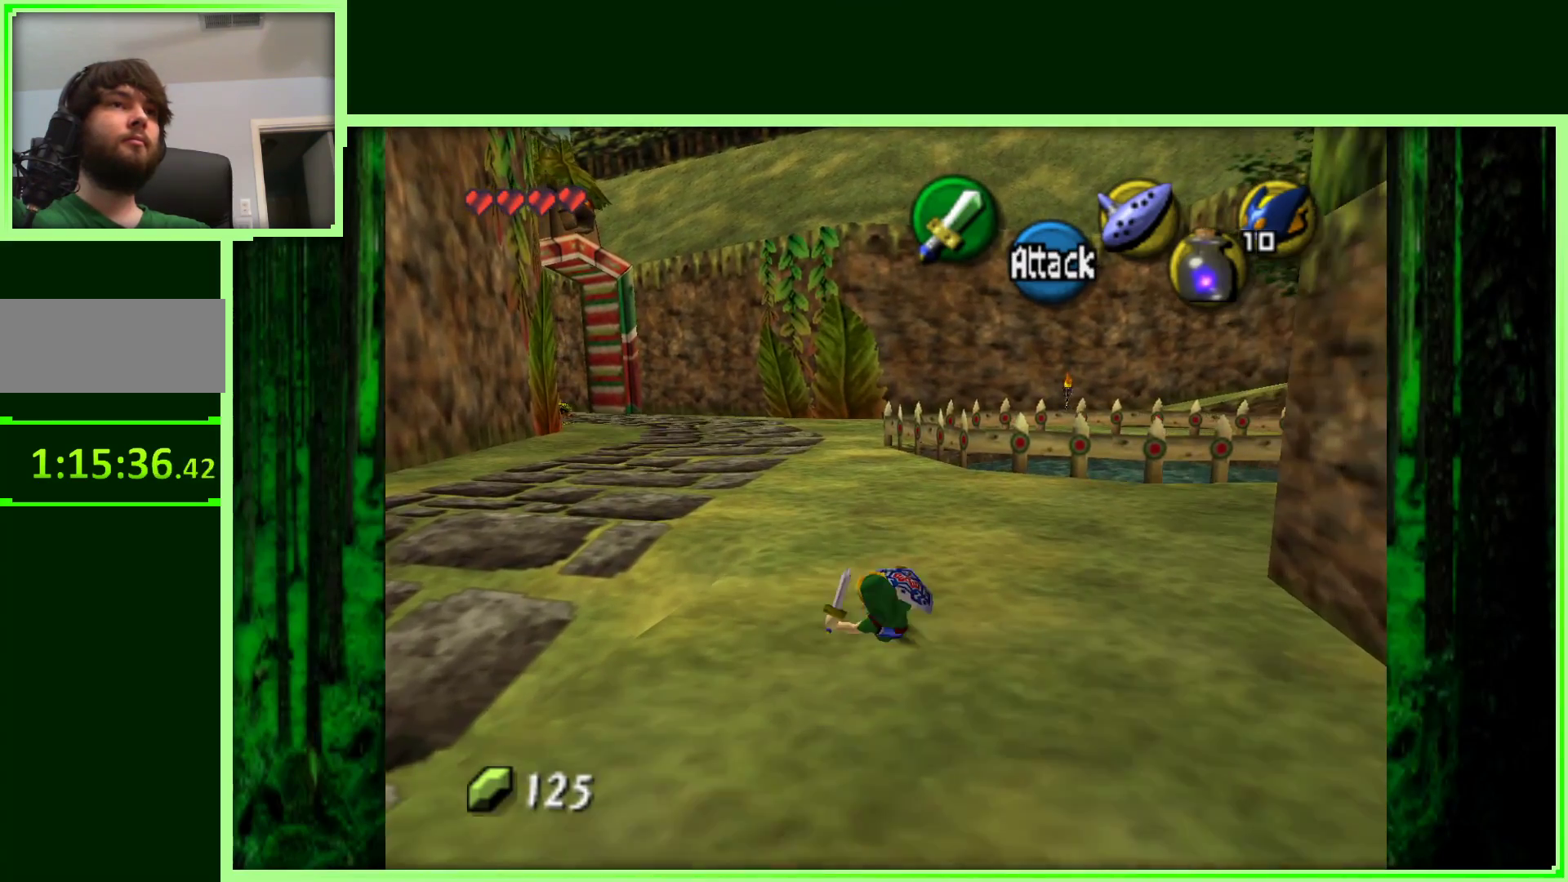
{"buttons": [], "left_stick": "center", "events": [[167, "left_stick", "right"], [267, "Z", "down"], [317, "left_stick", "up-right"], [417, "left_stick", "center"], [483, "Z", "up"]]}
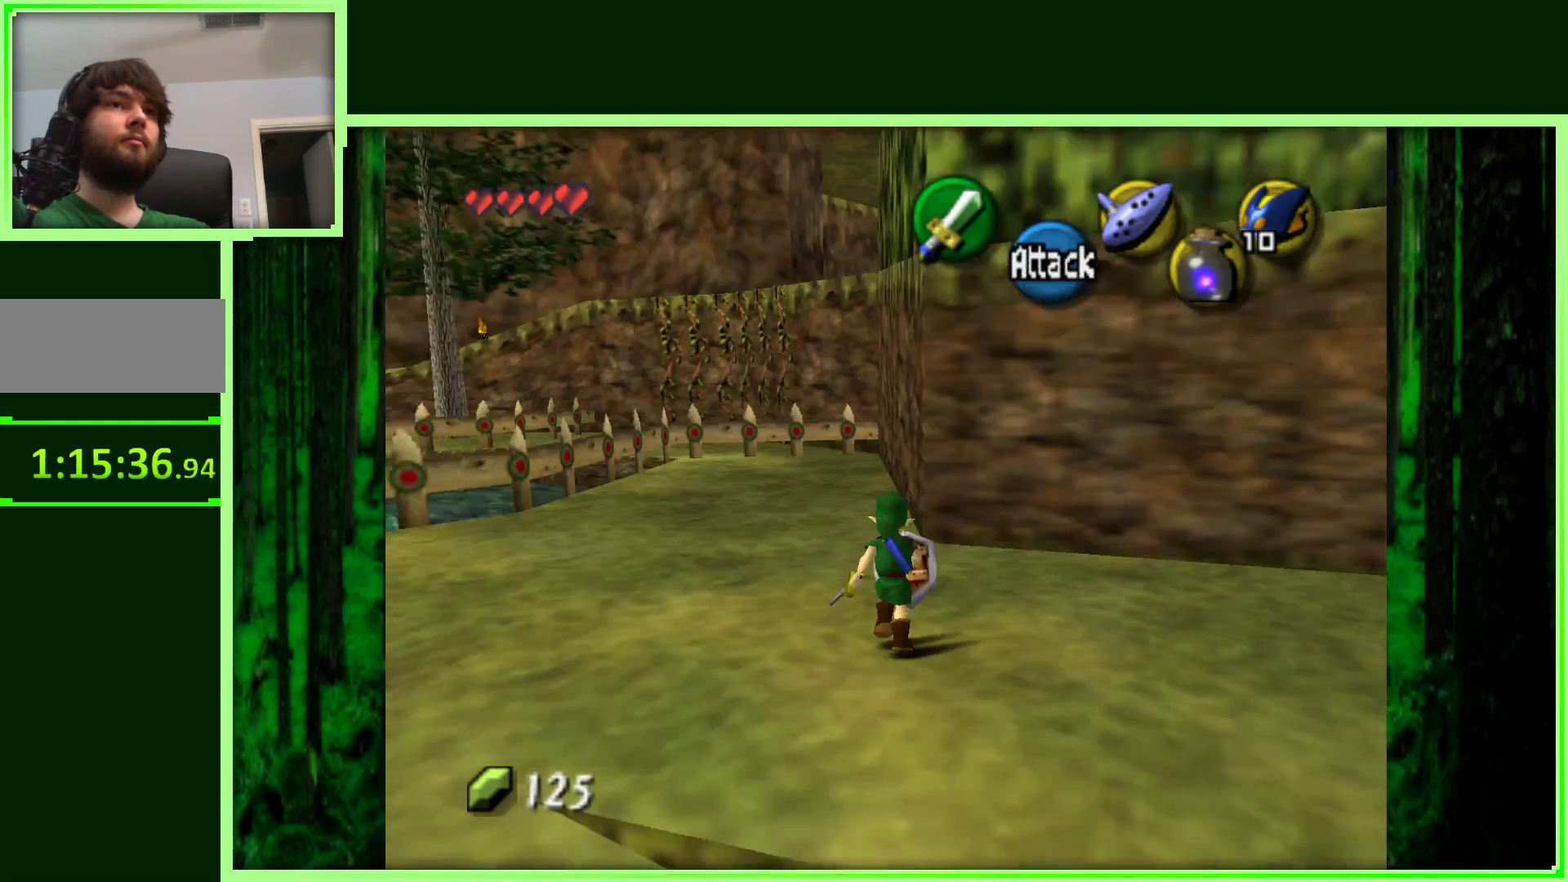
{"buttons": [], "left_stick": "up-left", "events": [[183, "left_stick", "up-left"]]}
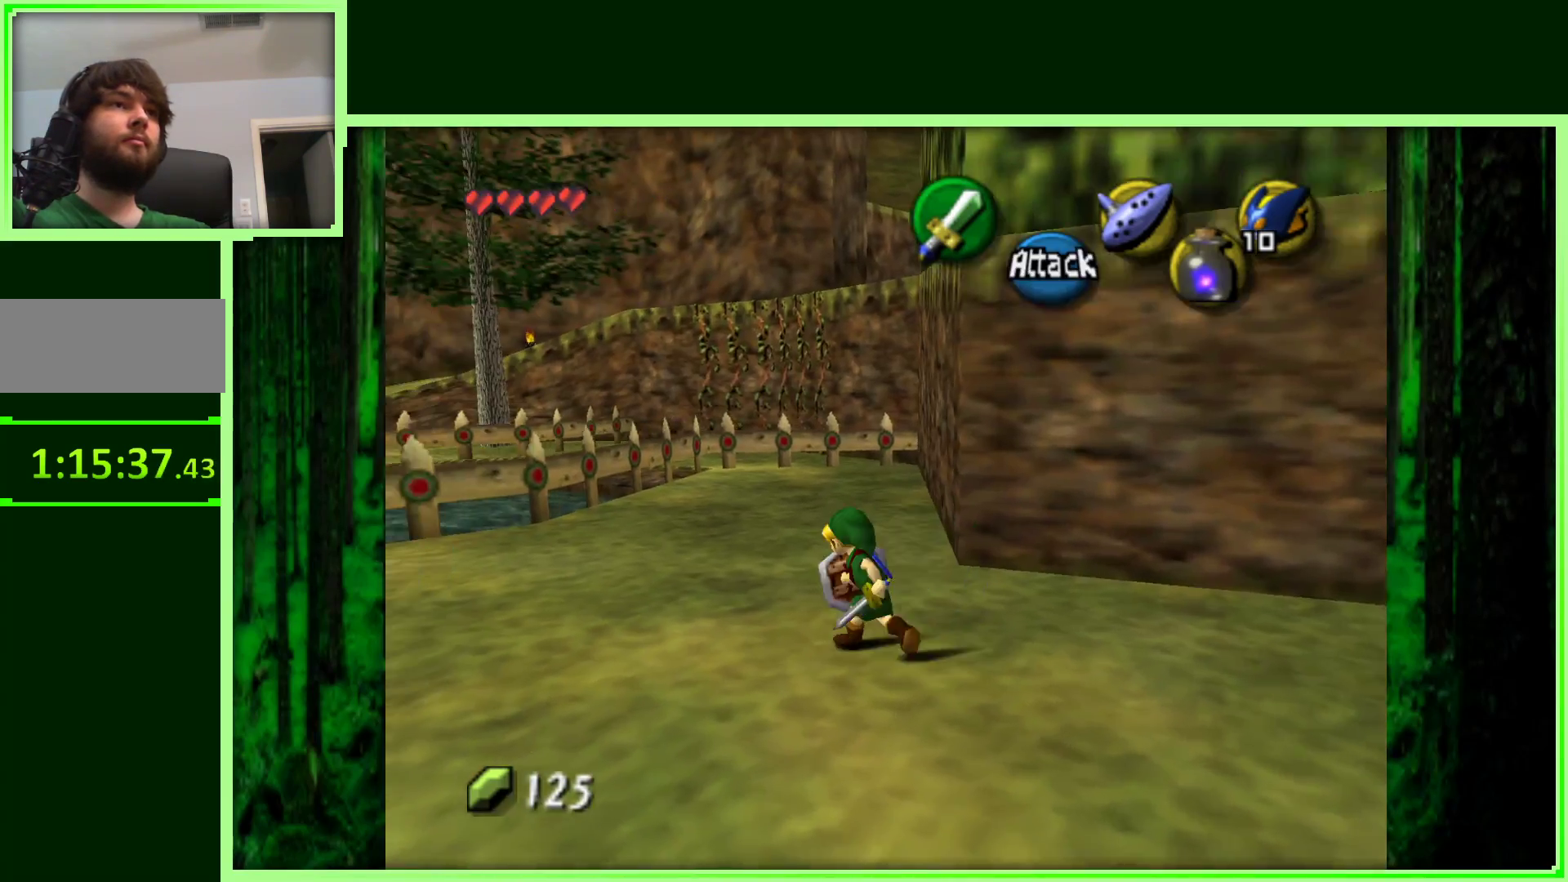
{"buttons": [], "left_stick": "up-left", "events": []}
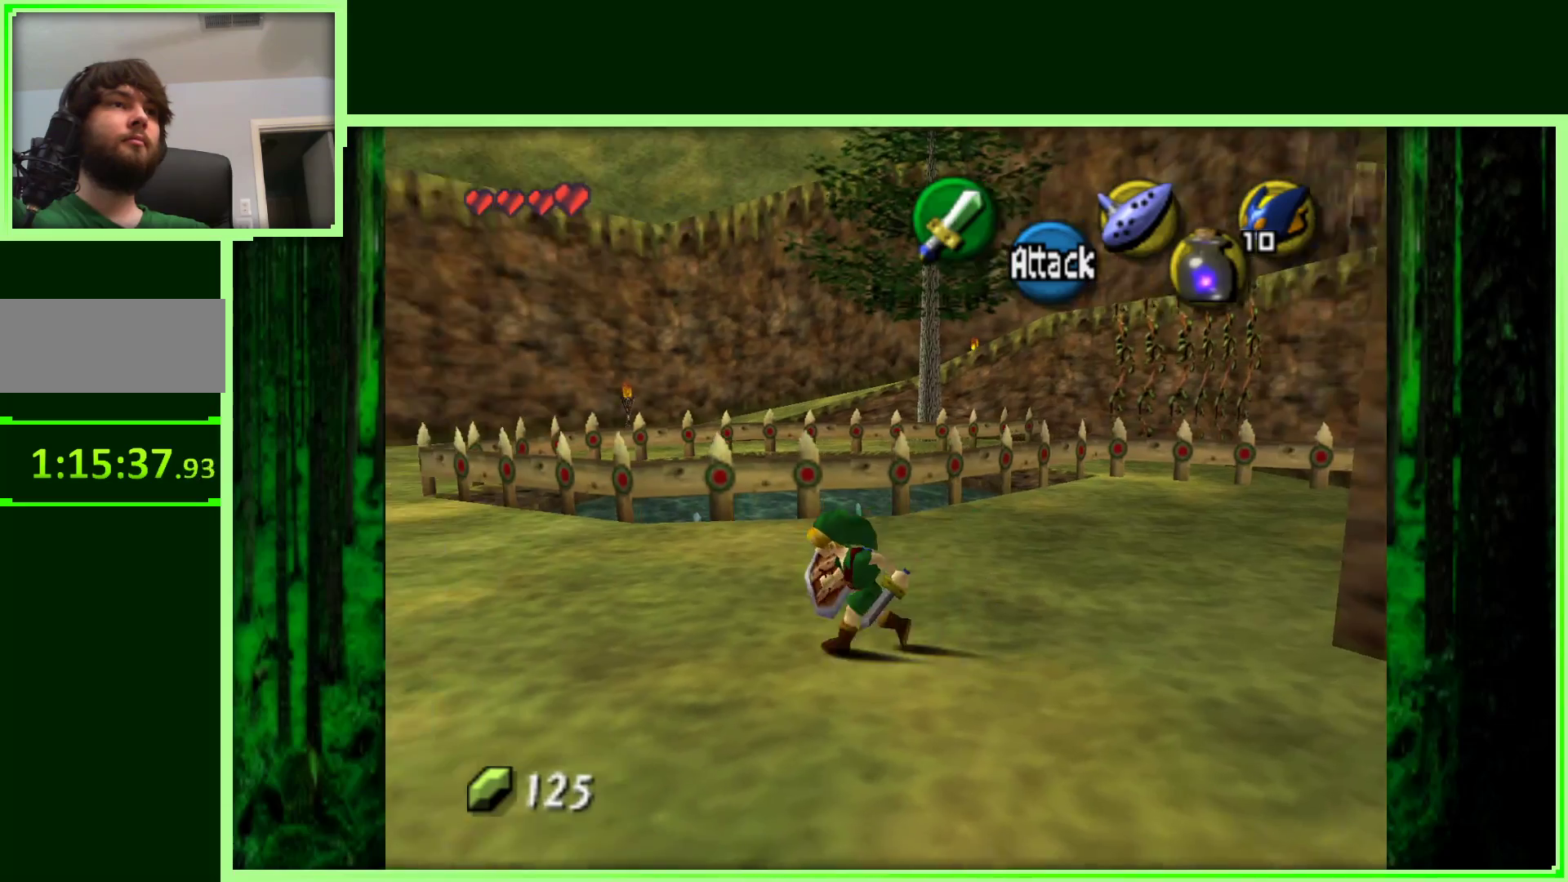
{"buttons": [], "left_stick": "up-left", "events": [[50, "A", "down"], [233, "A", "up"]]}